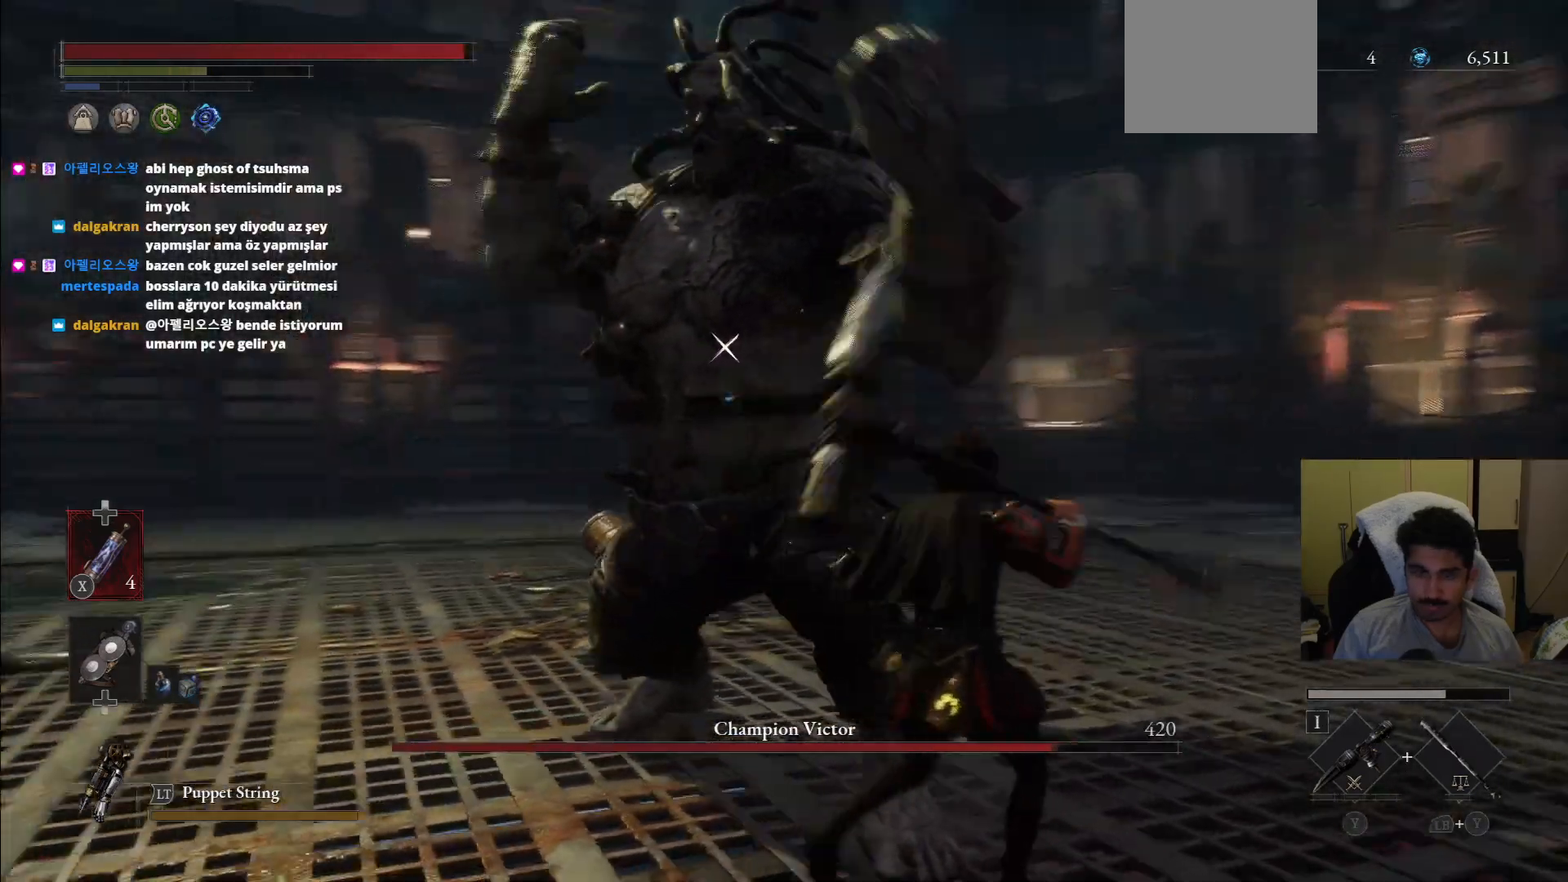
Gameplay with a controller (PlayStation layout); each line is a JSON object with the inputs held at the frame after it (dt_ms = milliseconds from this image to that frame). "events" lists button and stick changes between this image and that frame as [ms after this image, input, new state], when the widget could be followed in between. Not read: L3 R3.
{"dt_ms": 500, "buttons": [], "left_stick": "up-right", "right_stick": "center", "events": []}
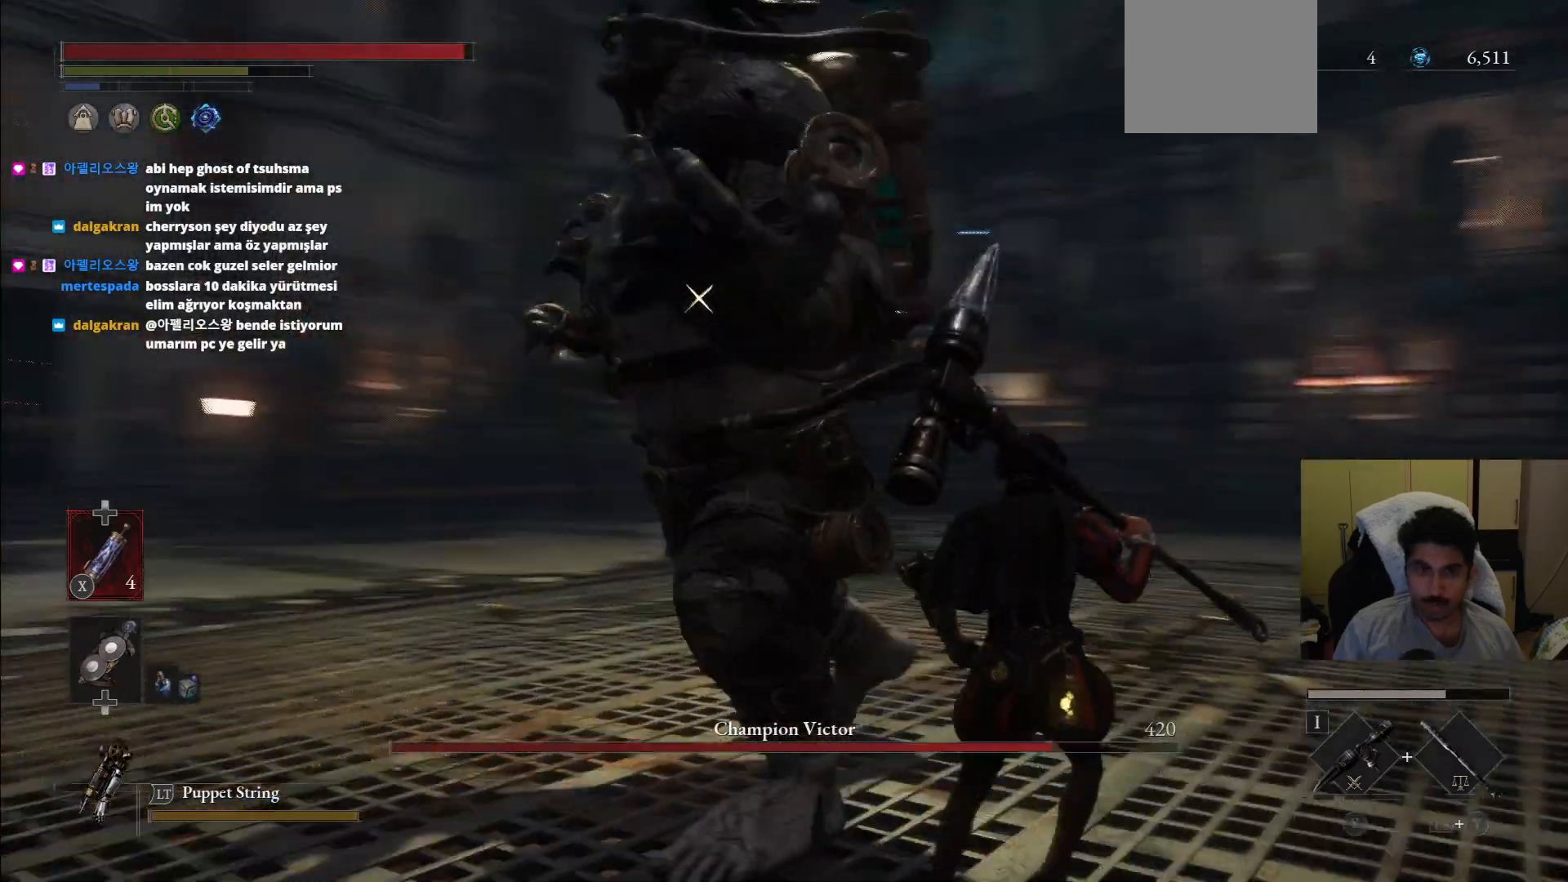
{"dt_ms": 500, "buttons": [], "left_stick": "up", "right_stick": "center"}
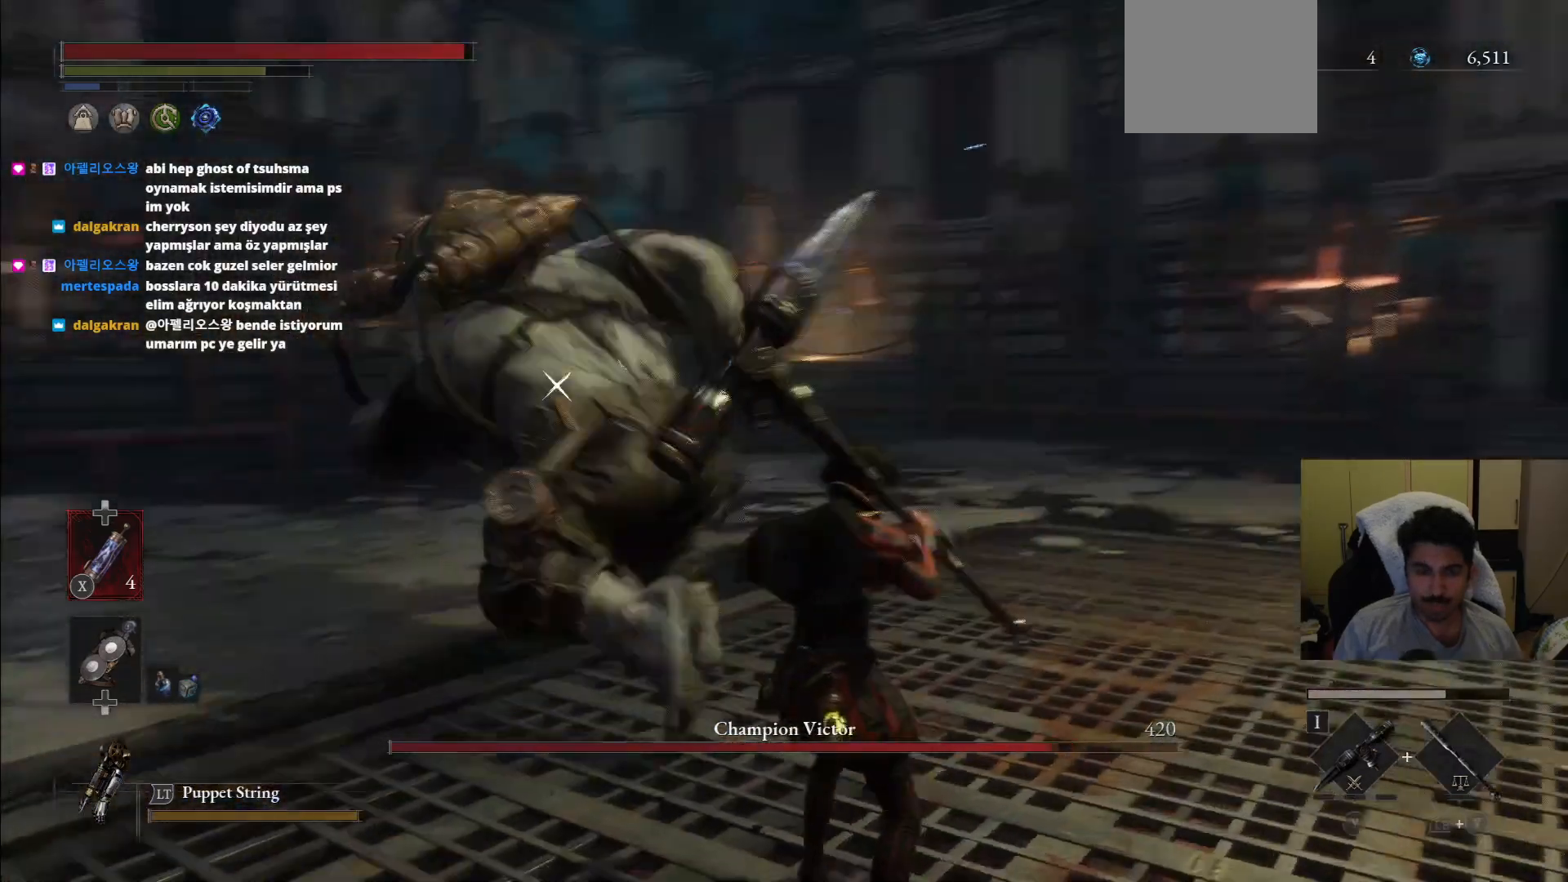
{"dt_ms": 500, "buttons": [], "left_stick": "up", "right_stick": "center", "events": []}
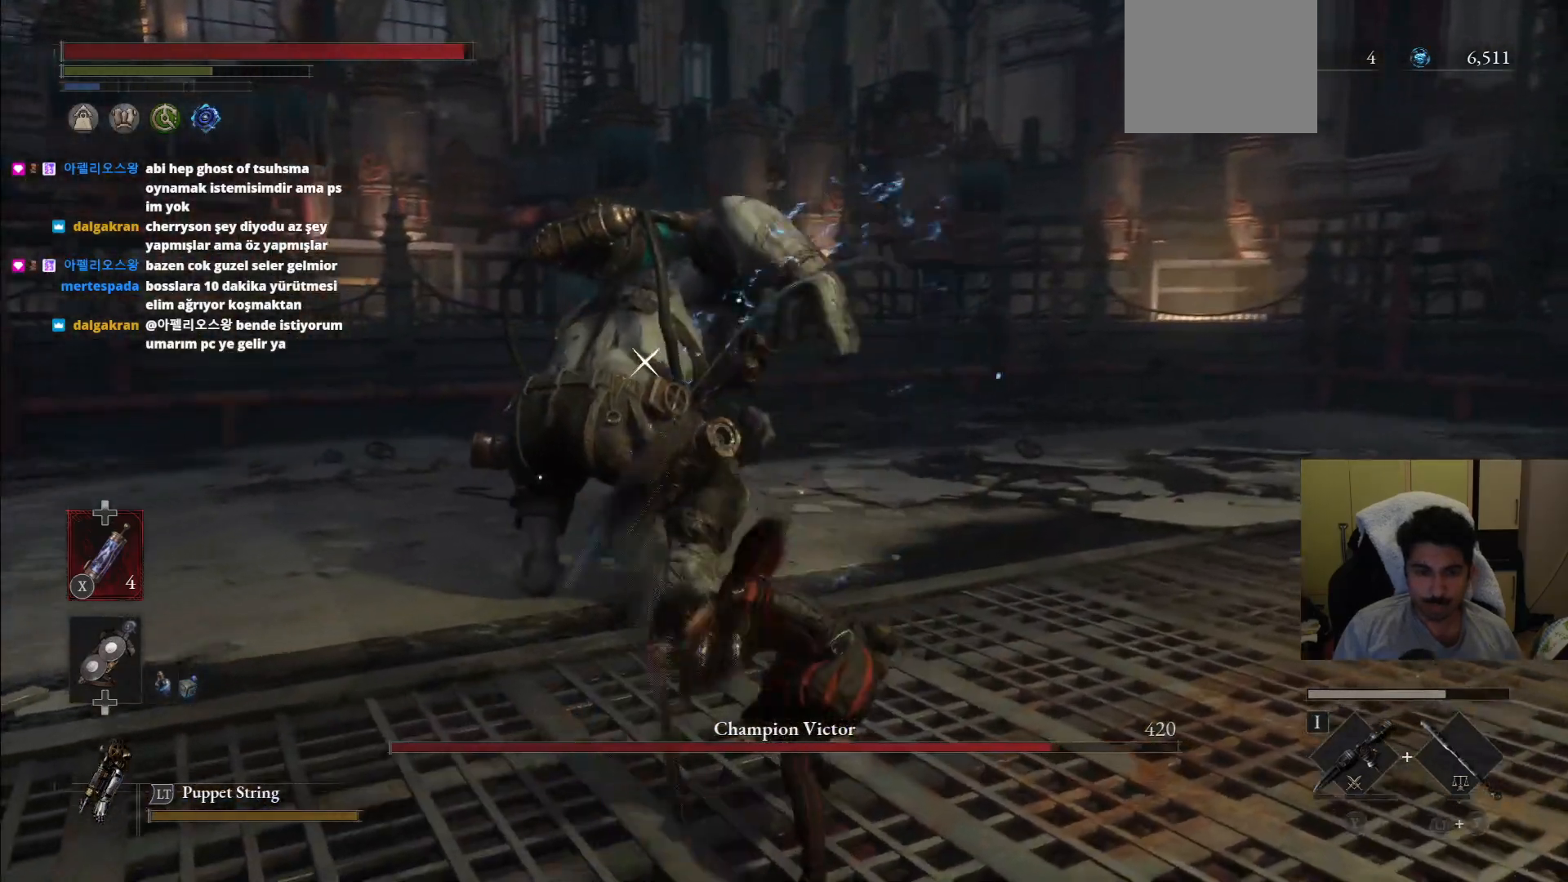
{"dt_ms": 500, "buttons": [], "left_stick": "up", "right_stick": "center", "events": [[312, "R1", "down"], [458, "R1", "up"]]}
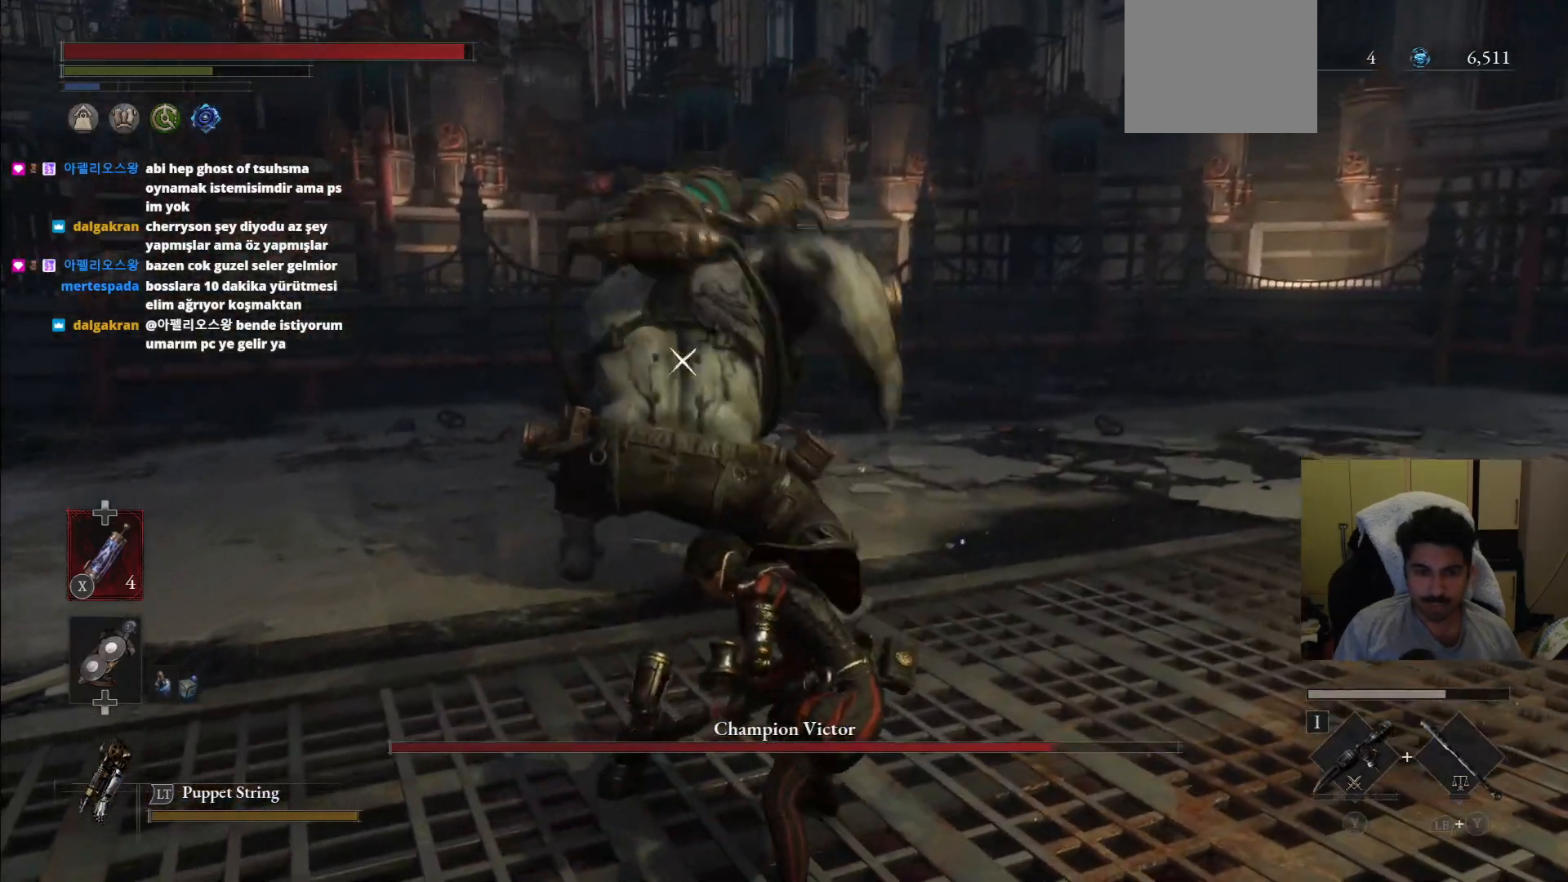
{"dt_ms": 500, "buttons": [], "left_stick": "up", "right_stick": "center"}
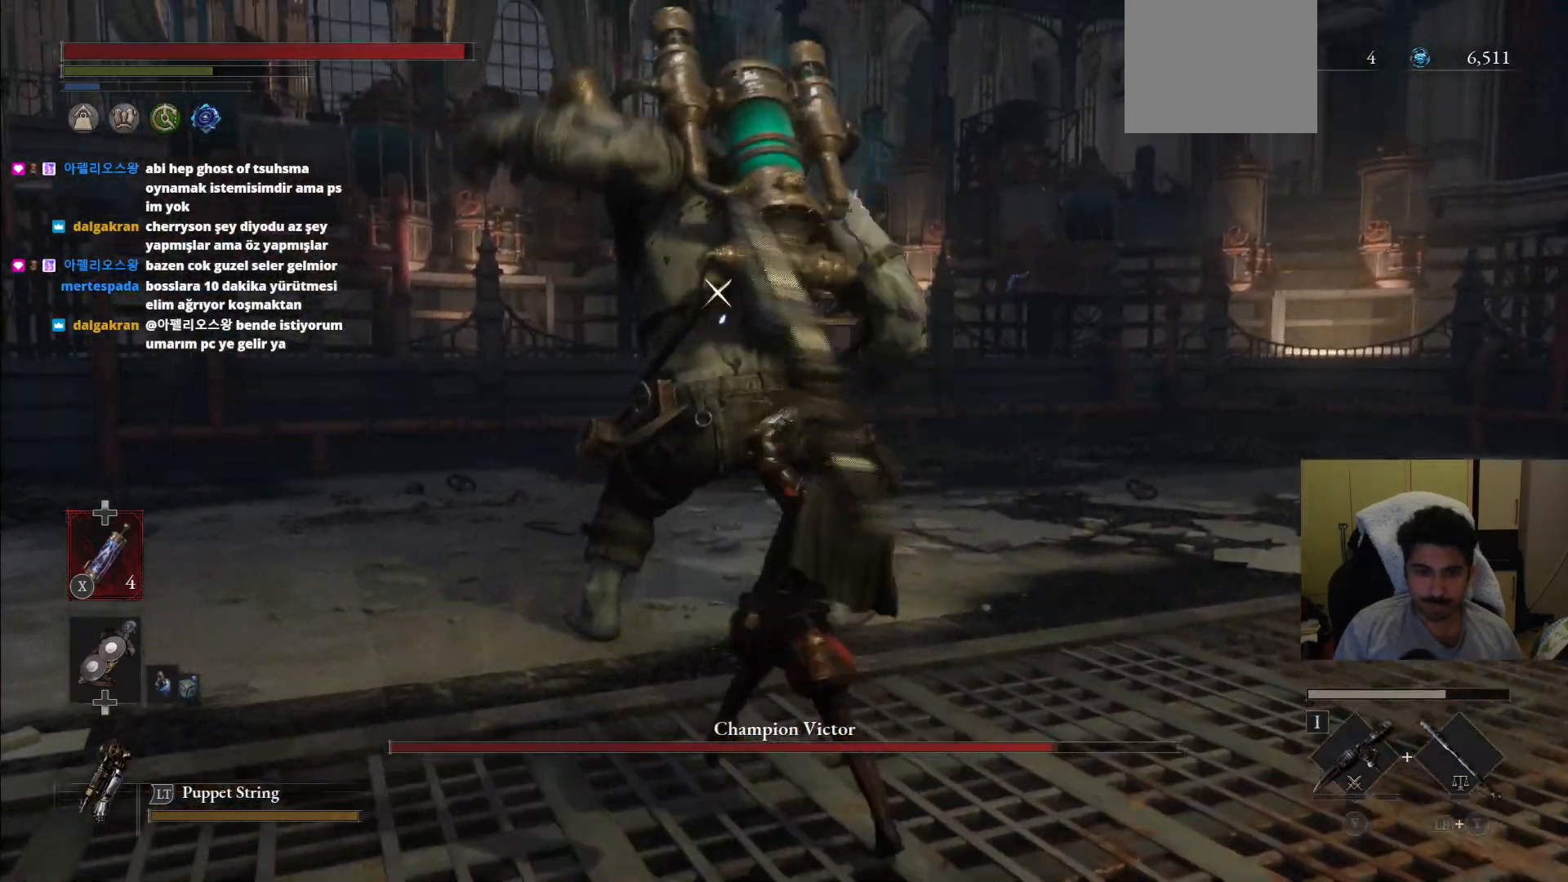
{"dt_ms": 500, "buttons": [], "left_stick": "up-right", "right_stick": "center", "events": [[208, "left_stick", "up-right"]]}
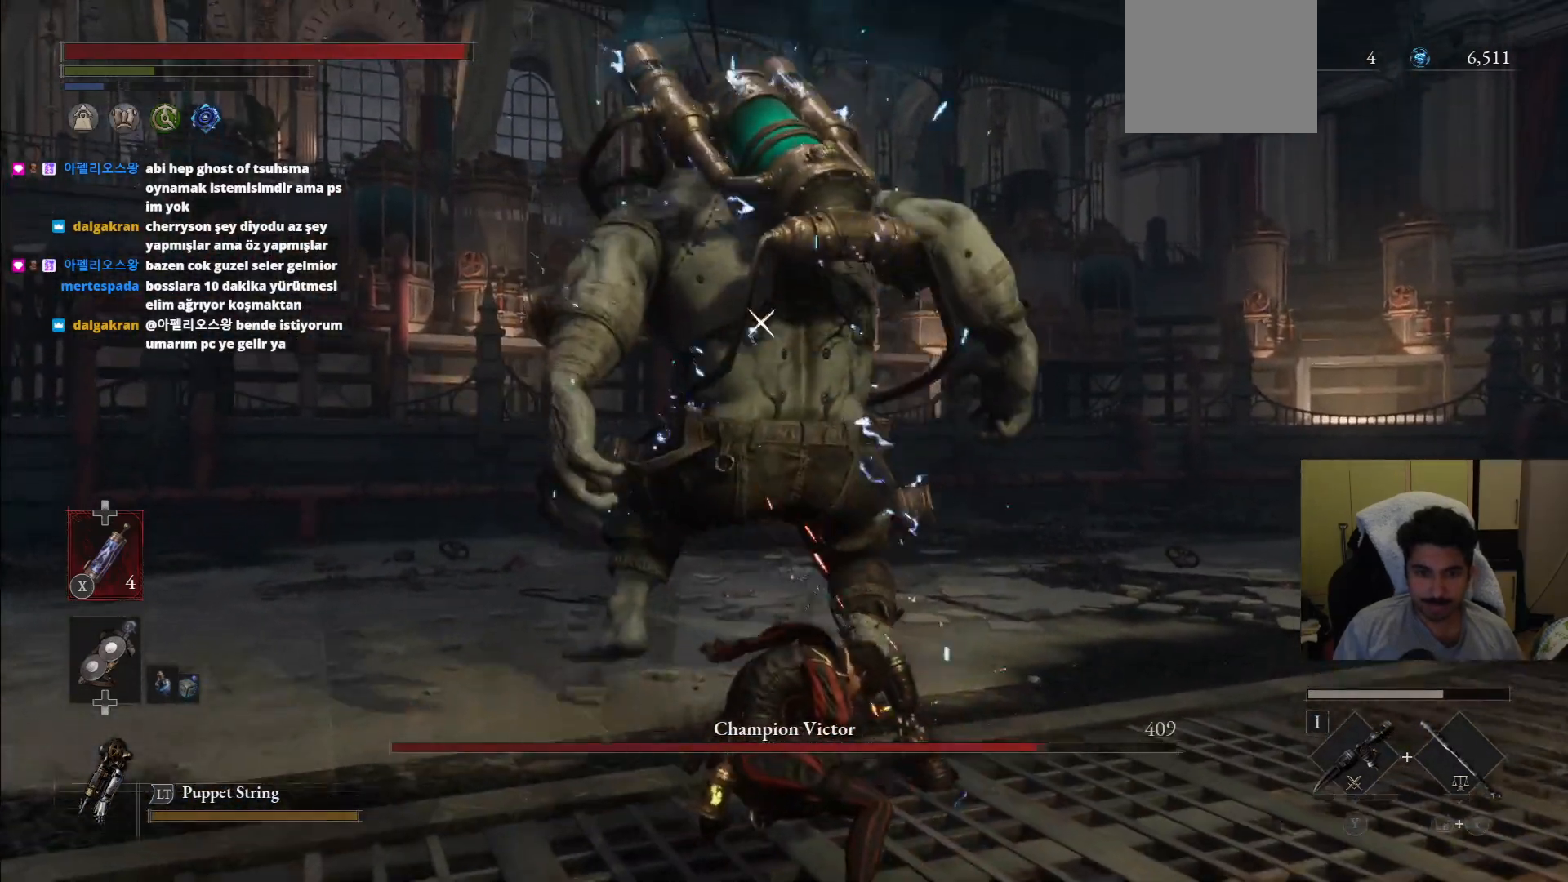
{"dt_ms": 500, "buttons": [], "left_stick": "up-right", "right_stick": "center", "events": [[104, "left_stick", "right"], [500, "left_stick", "up-right"]]}
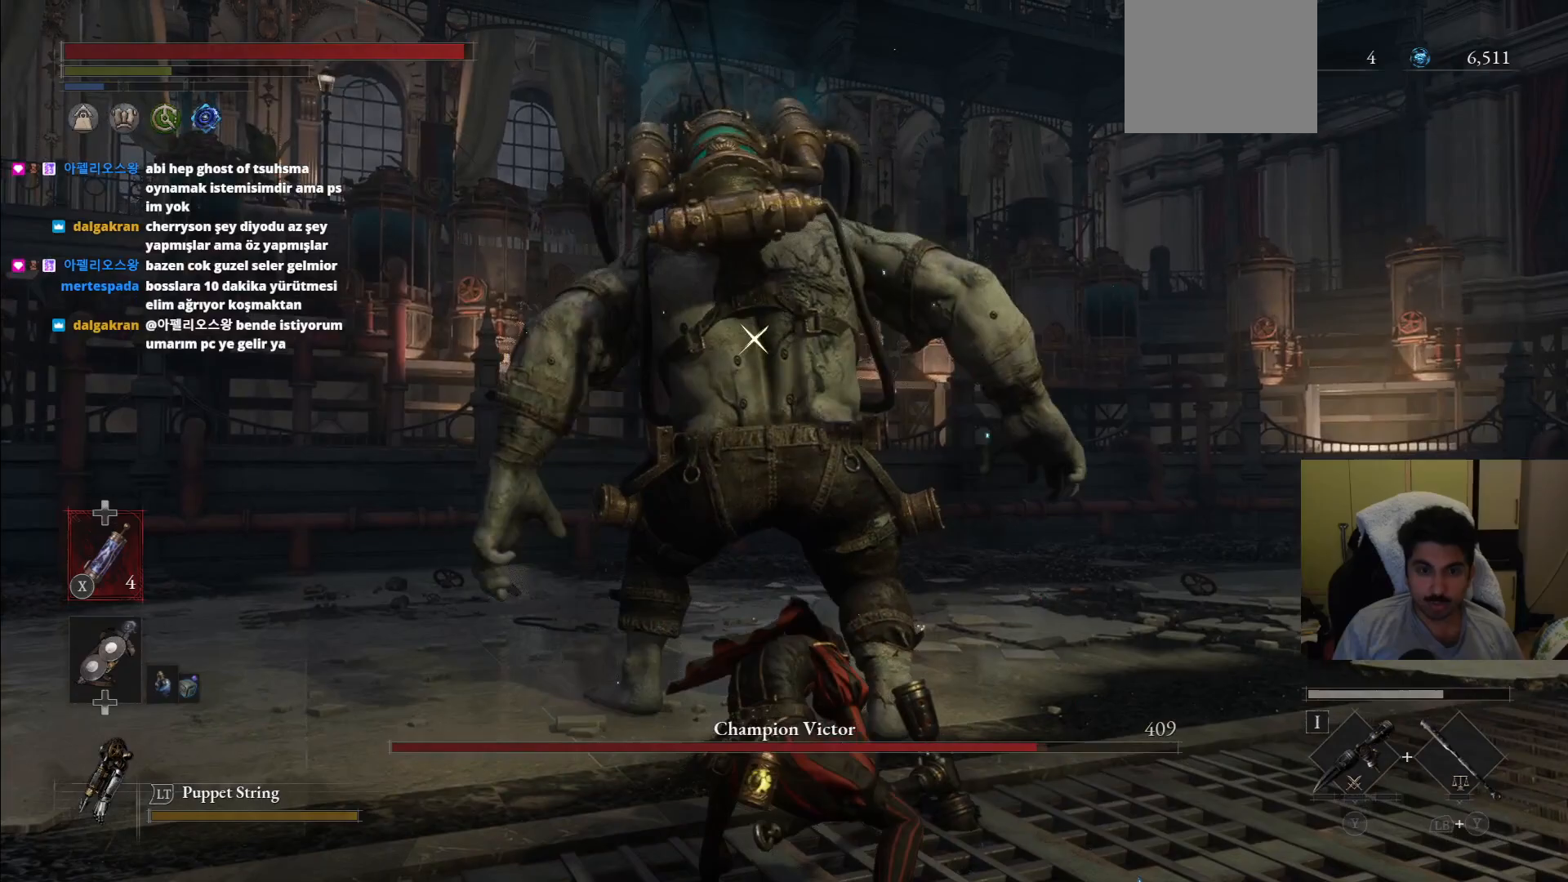
{"dt_ms": 500, "buttons": ["R2"], "left_stick": "up-right", "right_stick": "center", "events": [[271, "R2", "down"]]}
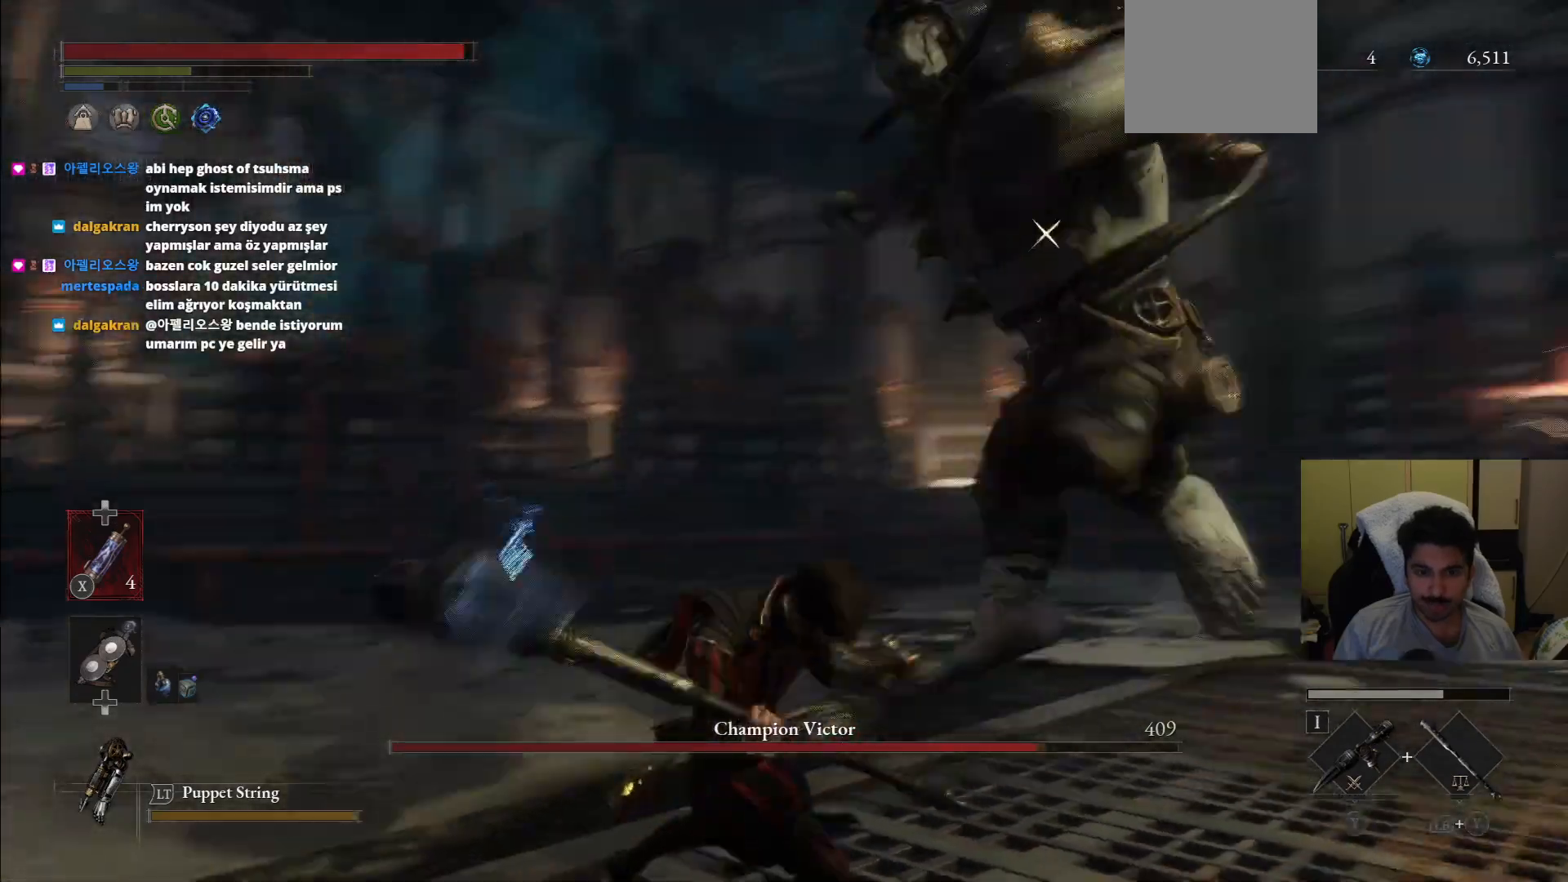
{"dt_ms": 500, "buttons": ["R2"], "left_stick": "up-right", "right_stick": "center"}
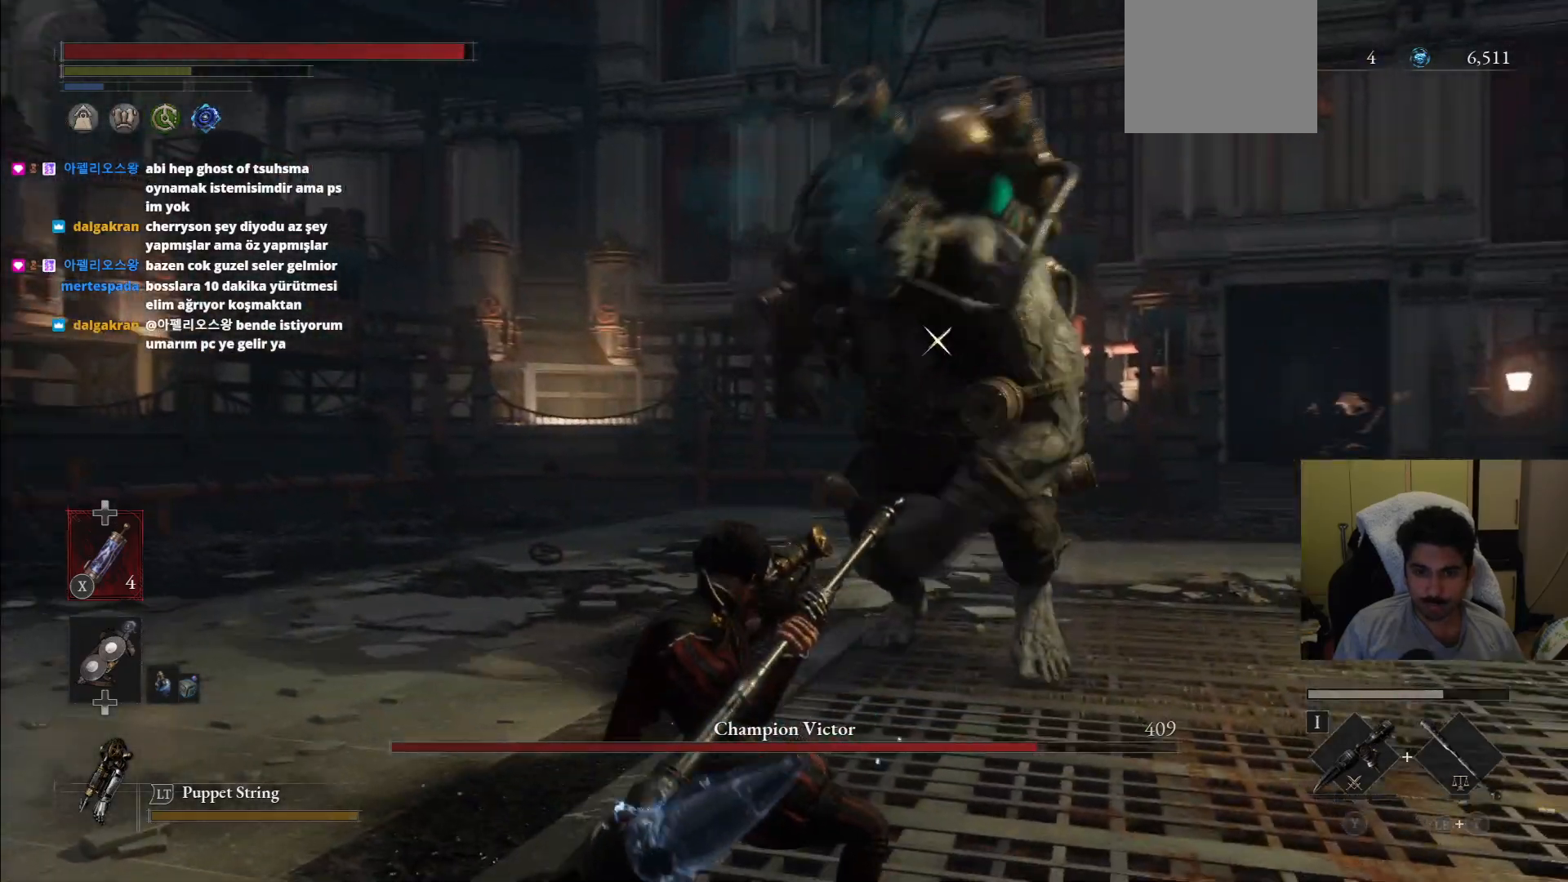
{"dt_ms": 500, "buttons": ["R2"], "left_stick": "up-right", "right_stick": "center"}
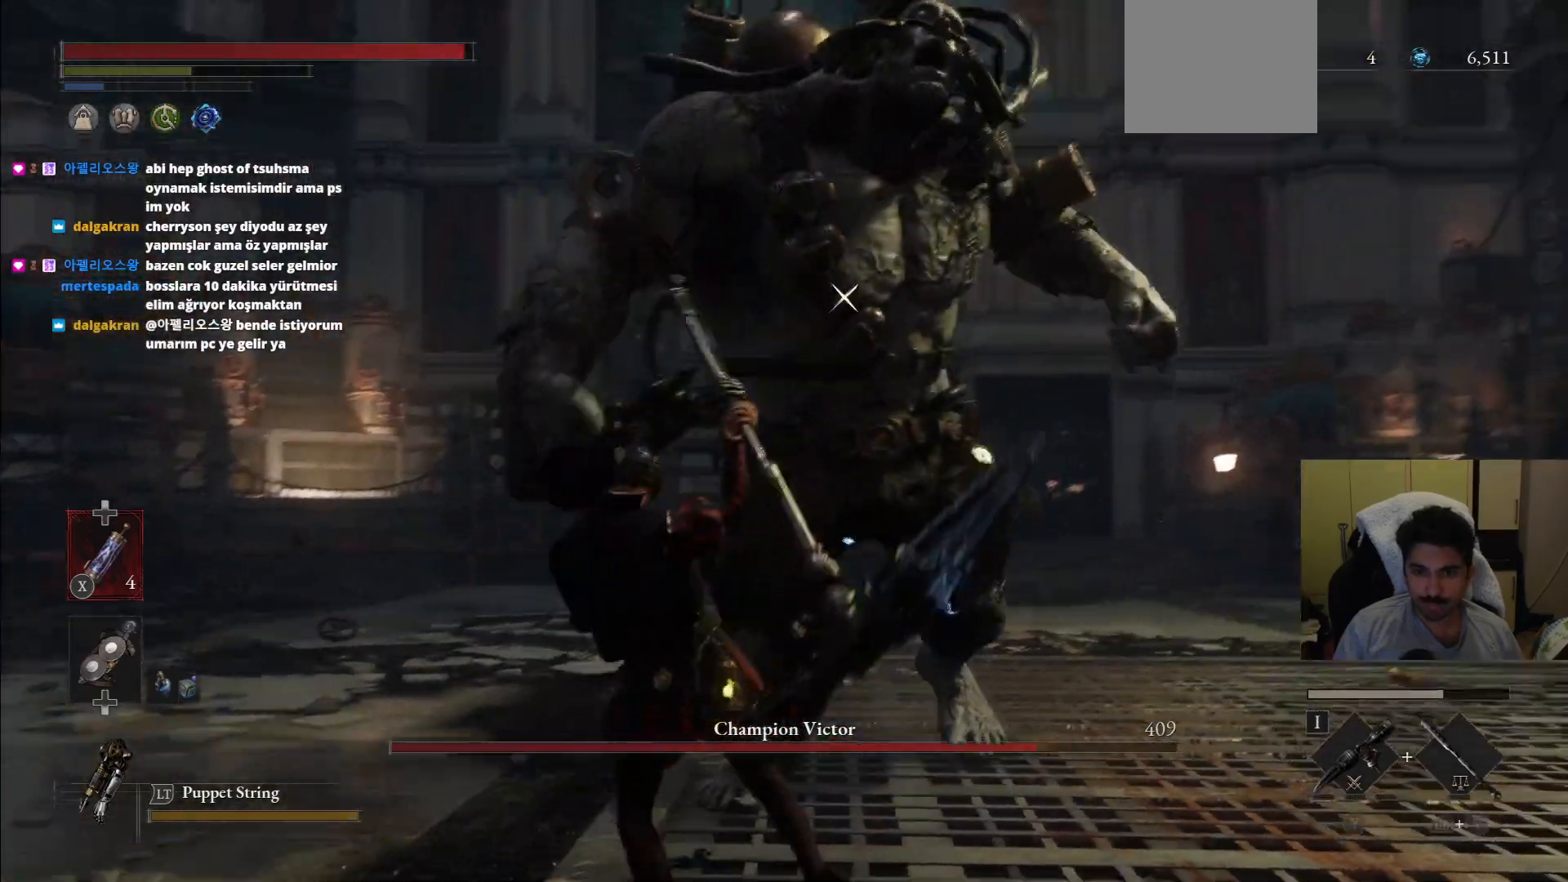
{"dt_ms": 500, "buttons": ["R2"], "left_stick": "right", "right_stick": "center", "events": [[458, "left_stick", "right"]]}
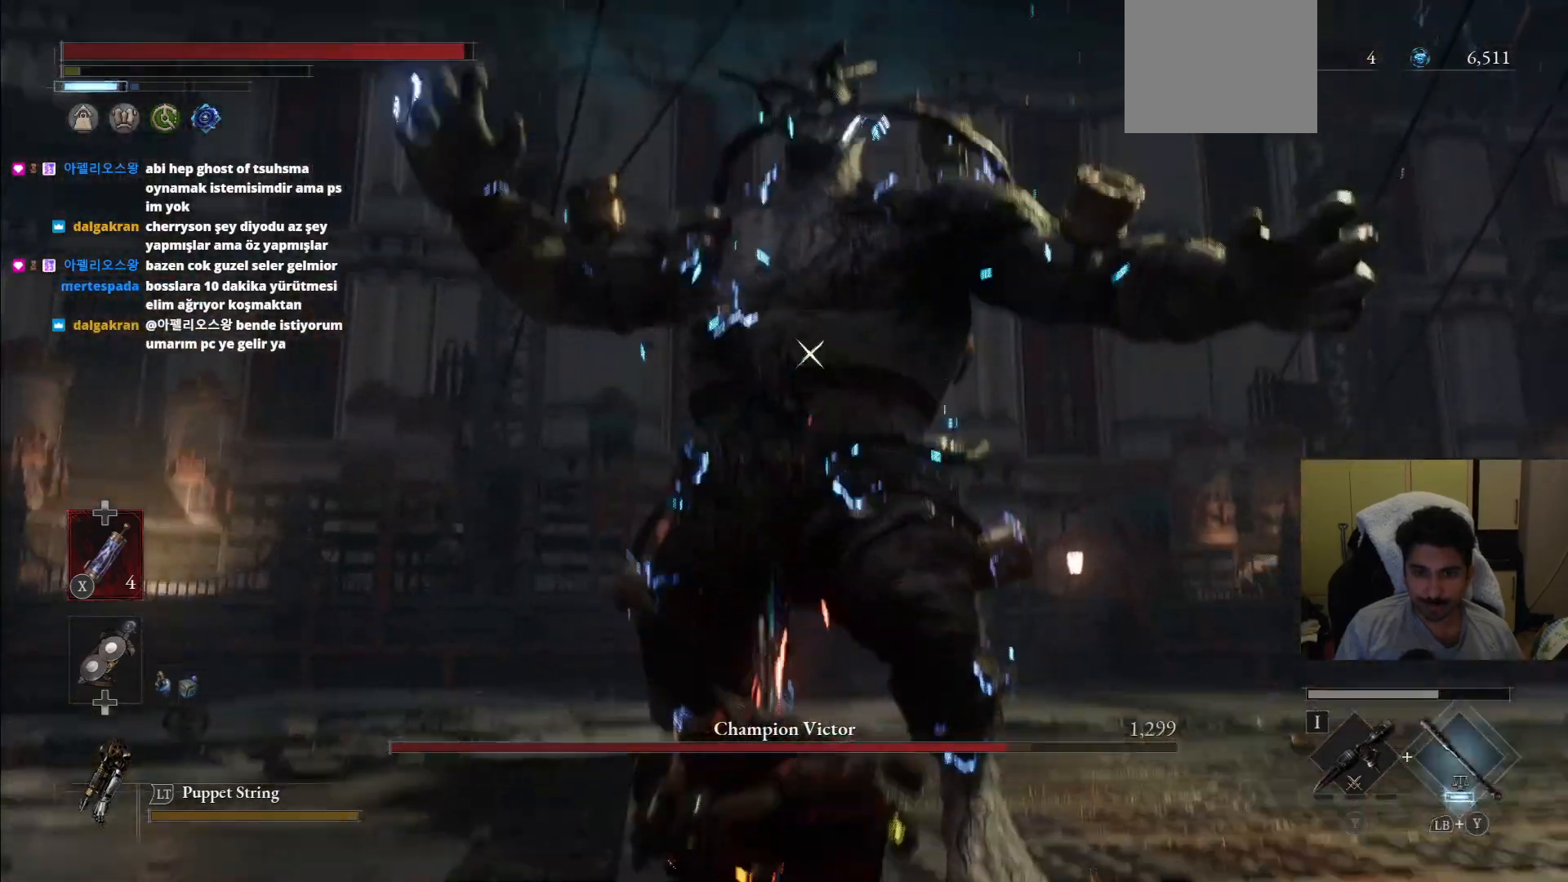
{"dt_ms": 500, "buttons": ["L1"], "left_stick": "down-right", "right_stick": "center", "events": [[21, "L1", "down"], [42, "left_stick", "down-right"], [83, "R2", "up"]]}
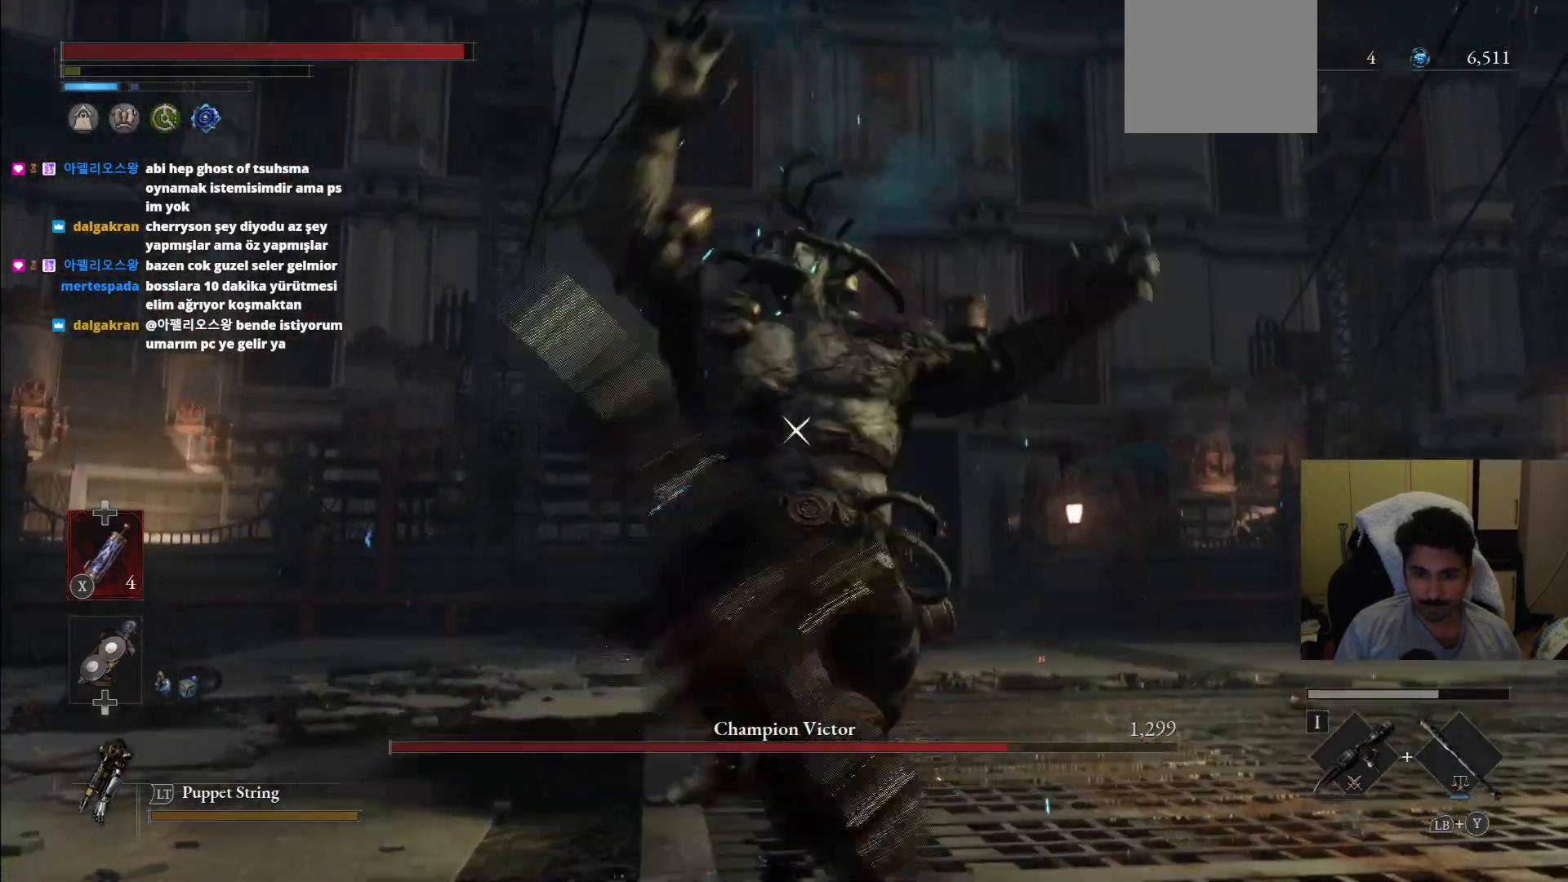
{"dt_ms": 1000, "buttons": [], "left_stick": "up-right", "right_stick": "center"}
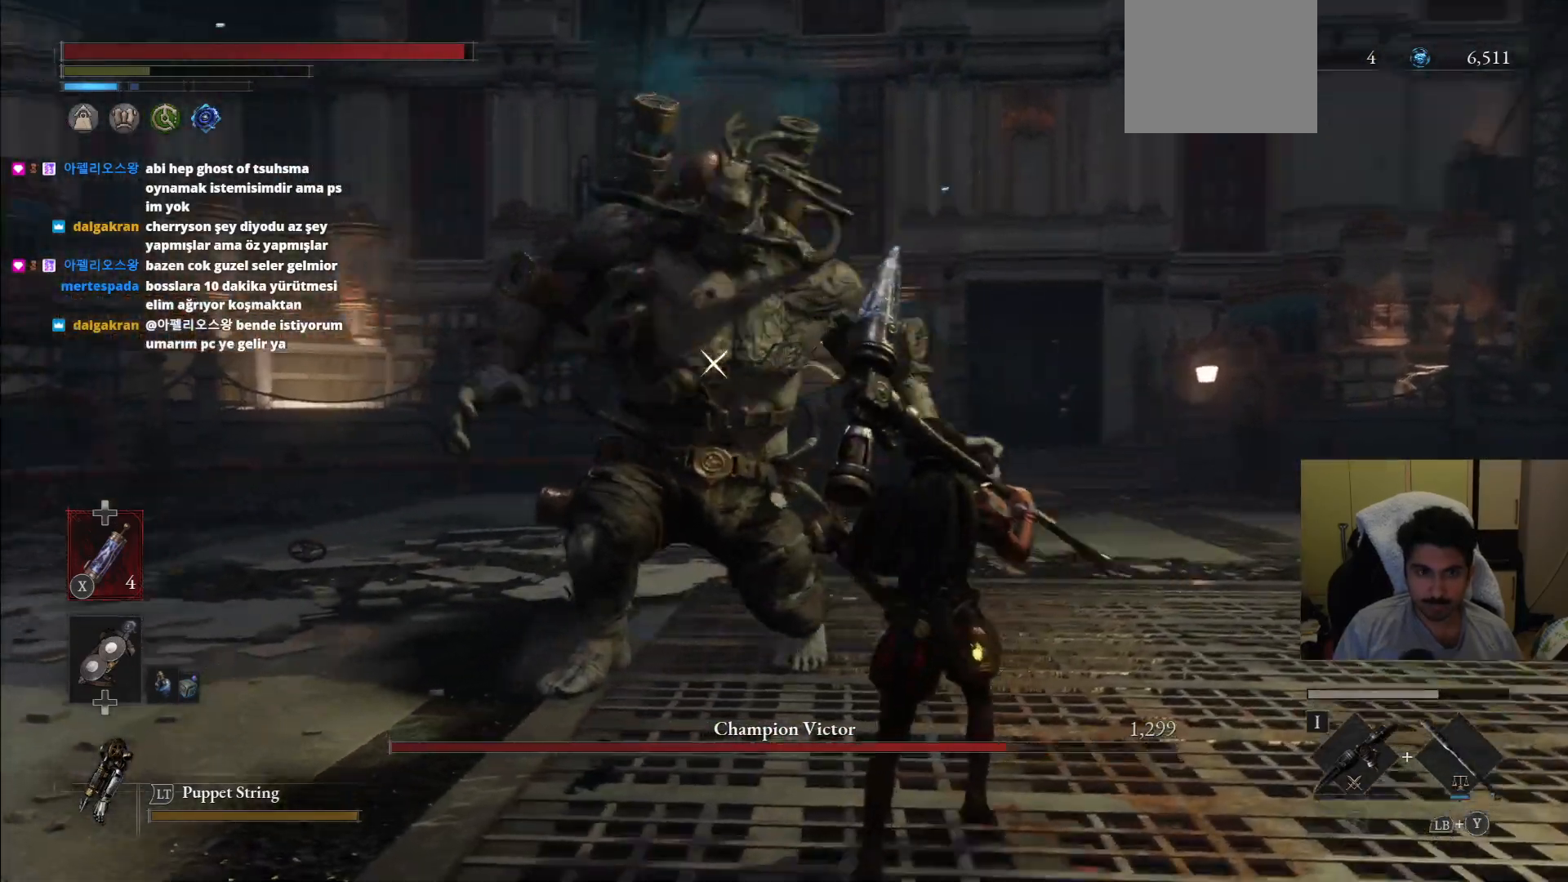
{"dt_ms": 500, "buttons": ["R2"], "left_stick": "up", "right_stick": "center", "events": [[42, "left_stick", "up"], [62, "R2", "down"]]}
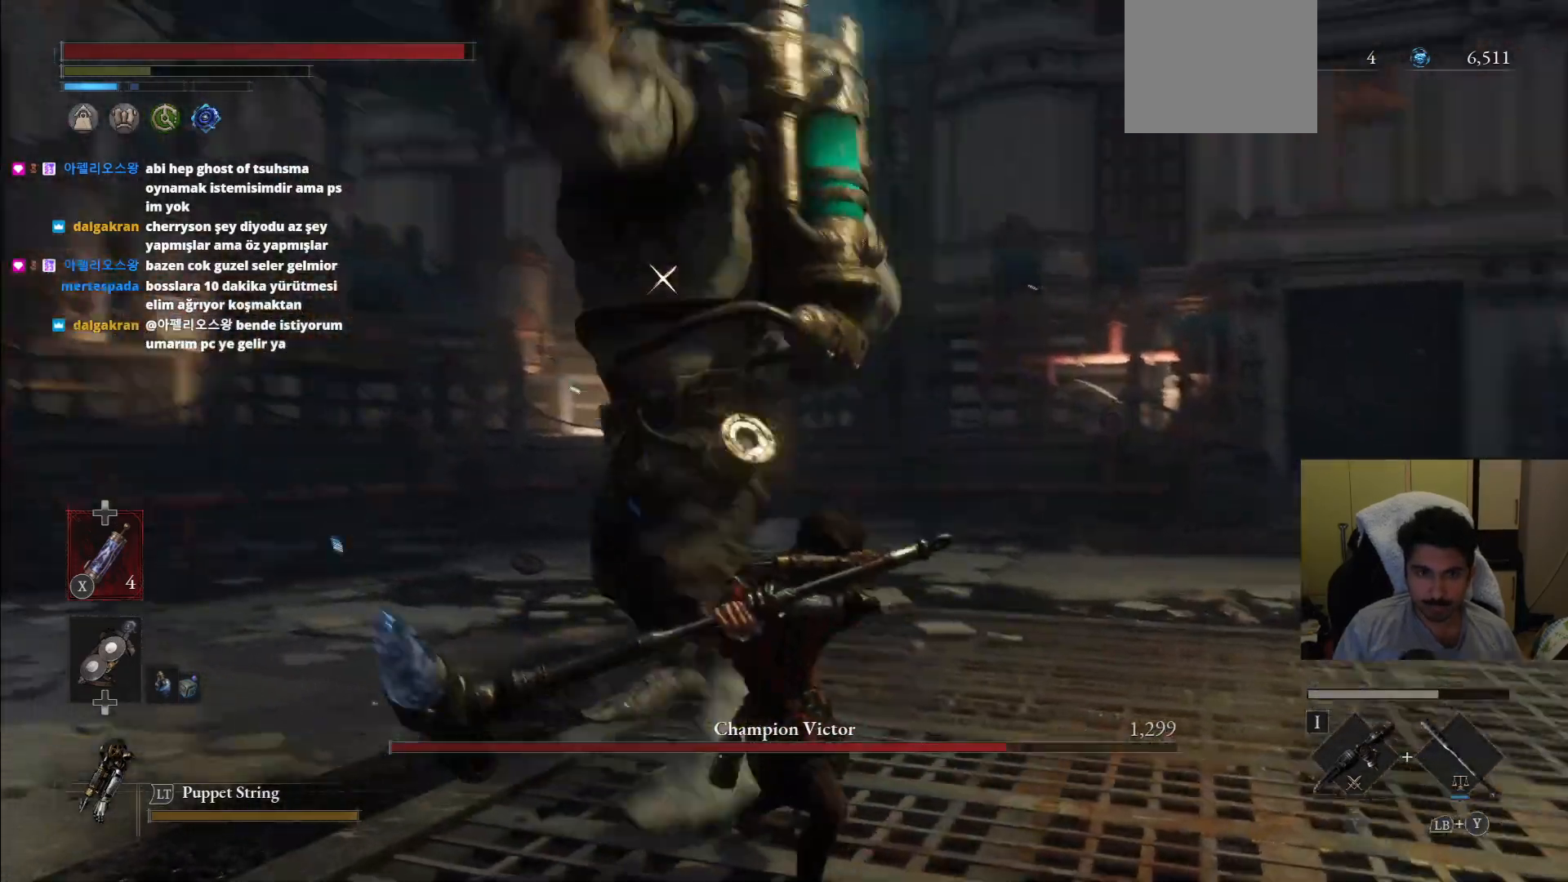
{"dt_ms": 500, "buttons": ["R2"], "left_stick": "up", "right_stick": "center"}
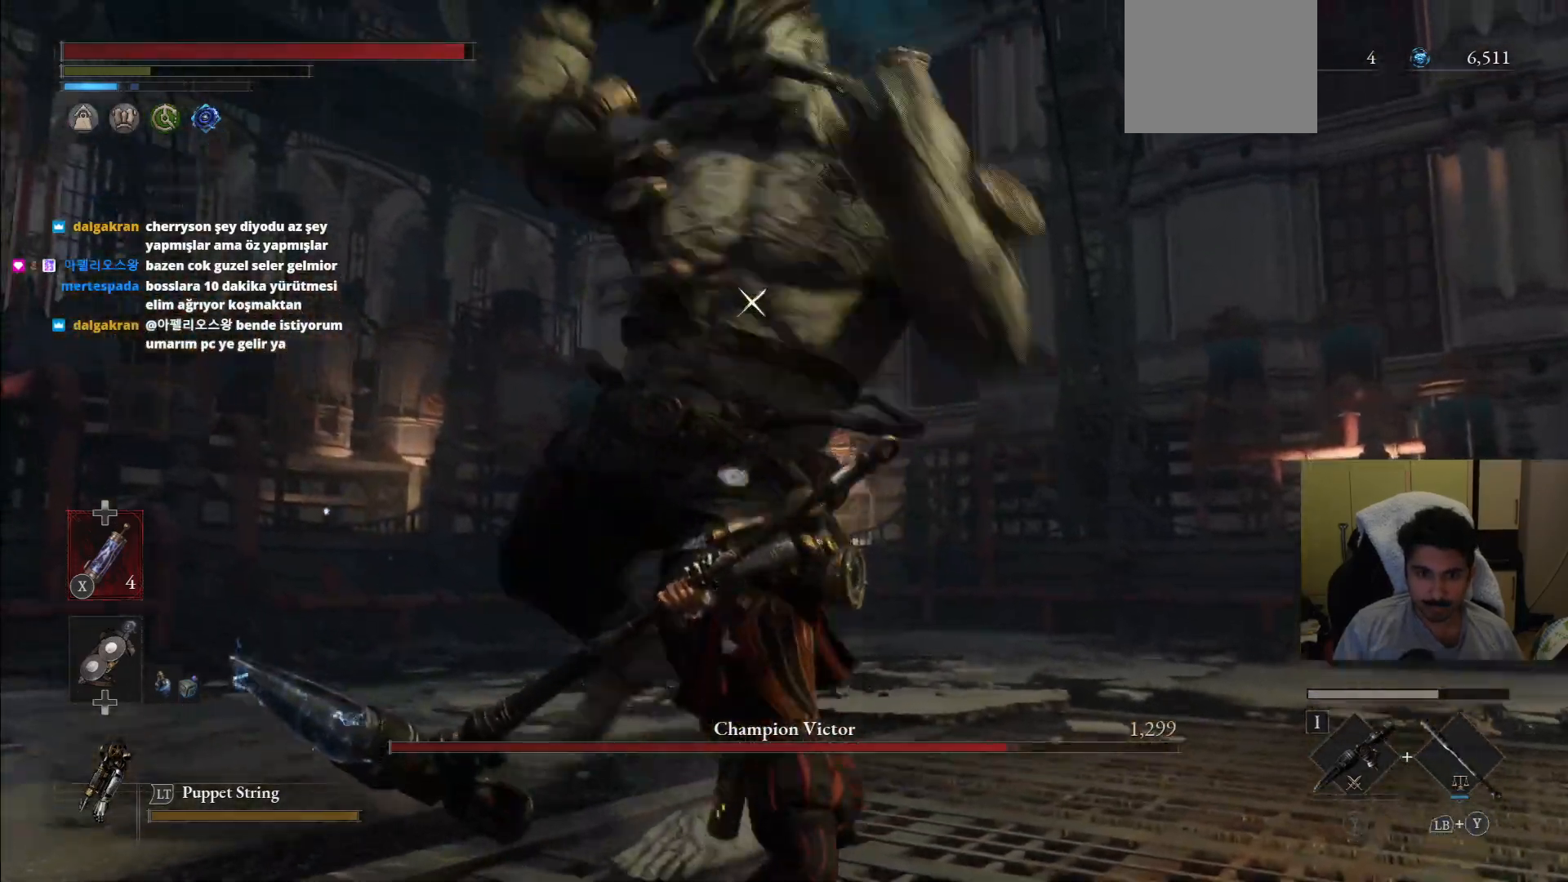
{"dt_ms": 500, "buttons": ["R2"], "left_stick": "down-right", "right_stick": "center", "events": [[188, "left_stick", "right"], [312, "left_stick", "down-right"]]}
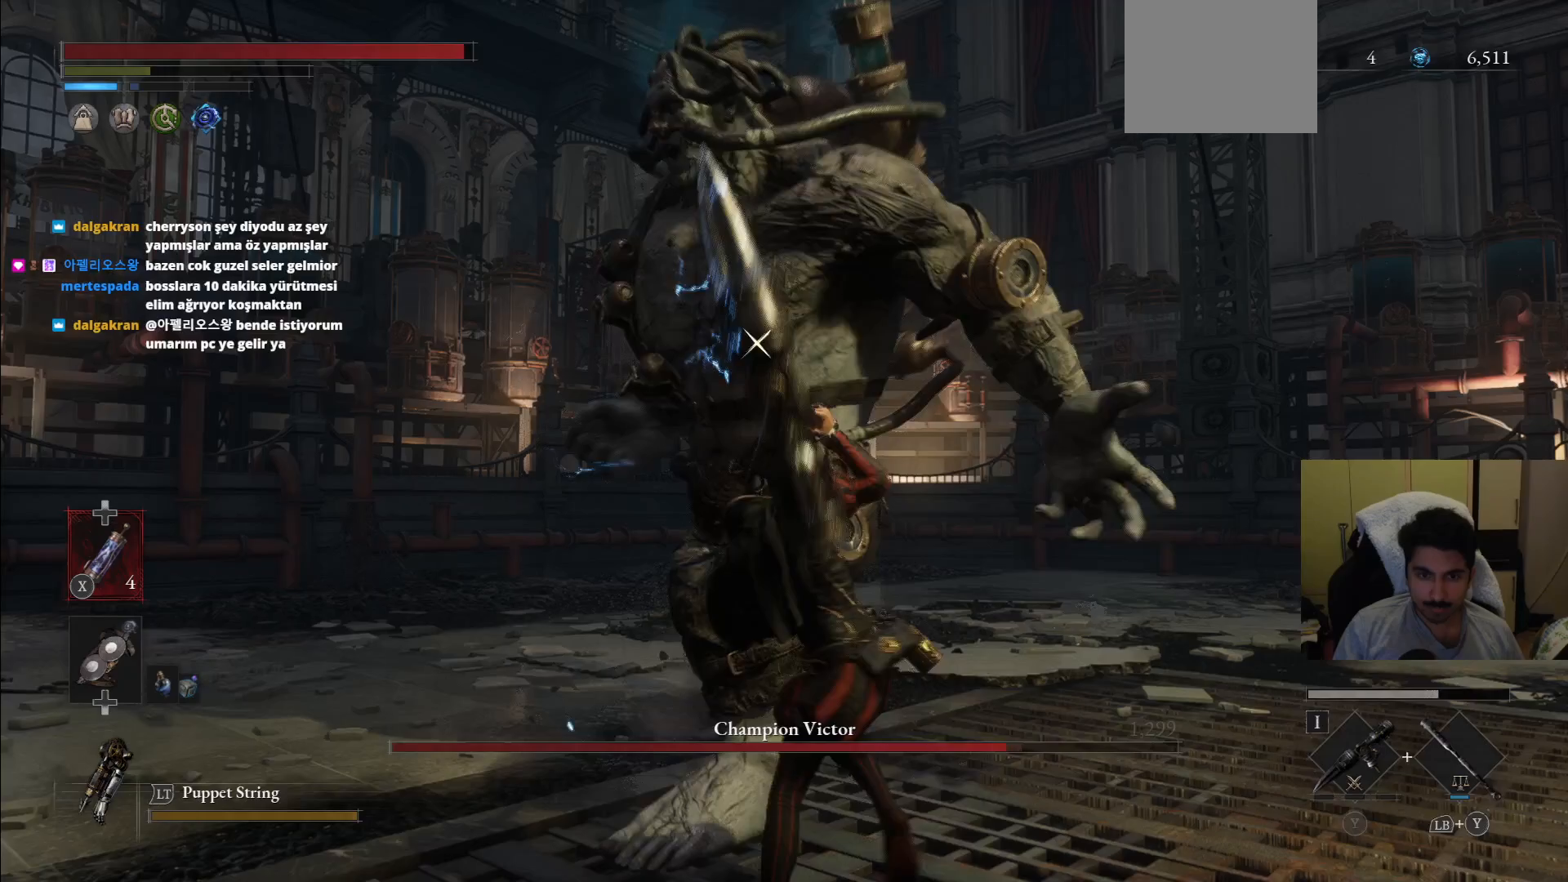
{"dt_ms": 500, "buttons": [], "left_stick": "center", "right_stick": "center", "events": [[438, "R2", "up"], [479, "left_stick", "center"]]}
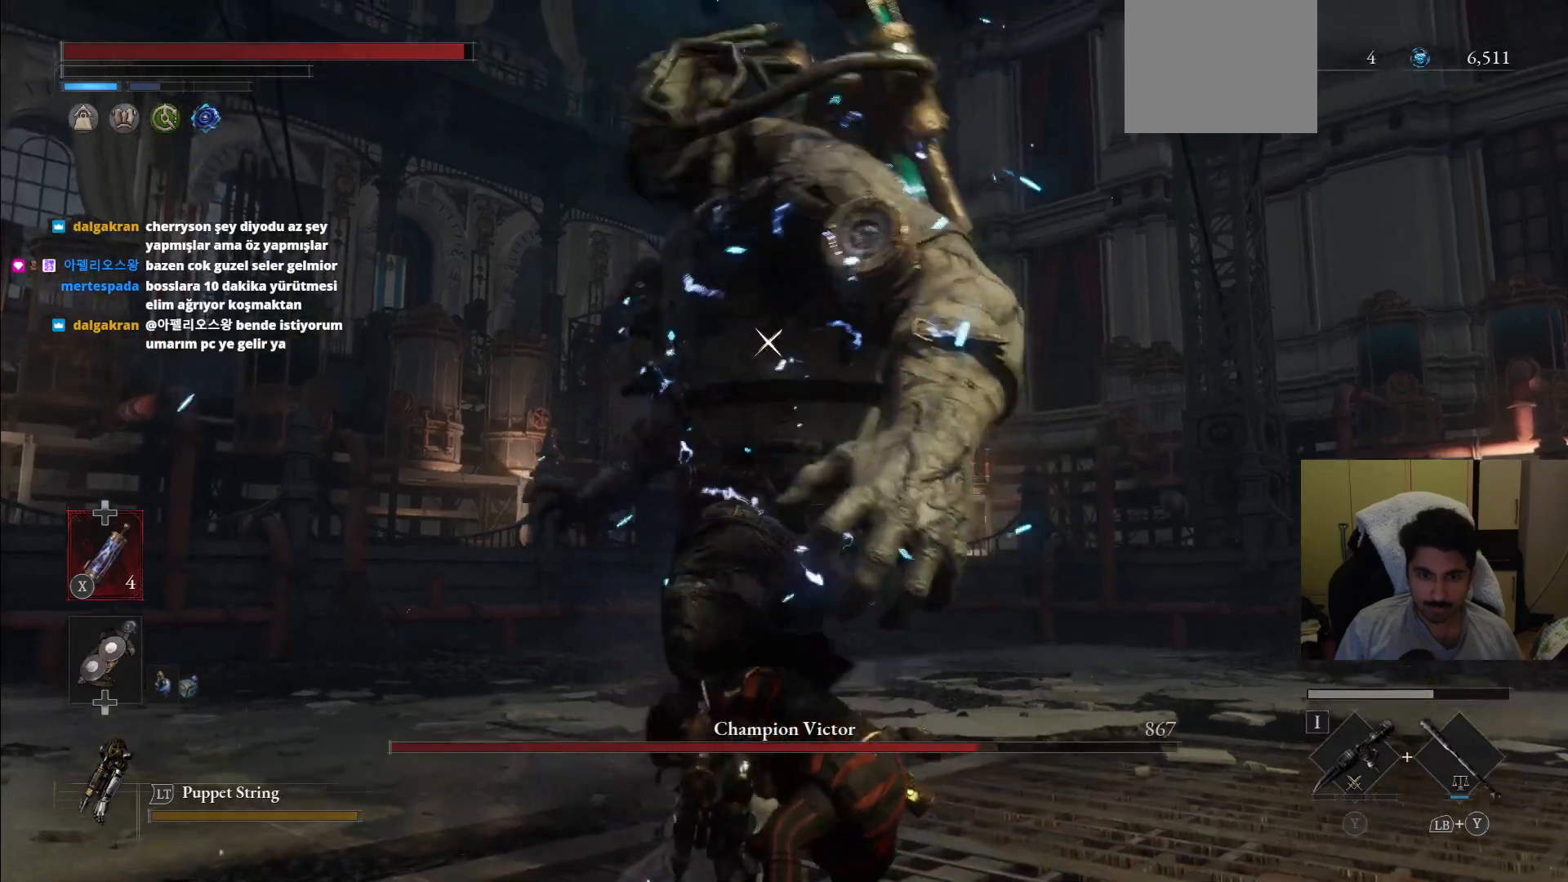
{"dt_ms": 500, "buttons": [], "left_stick": "up-right", "right_stick": "center", "events": [[125, "left_stick", "right"], [354, "left_stick", "up-right"]]}
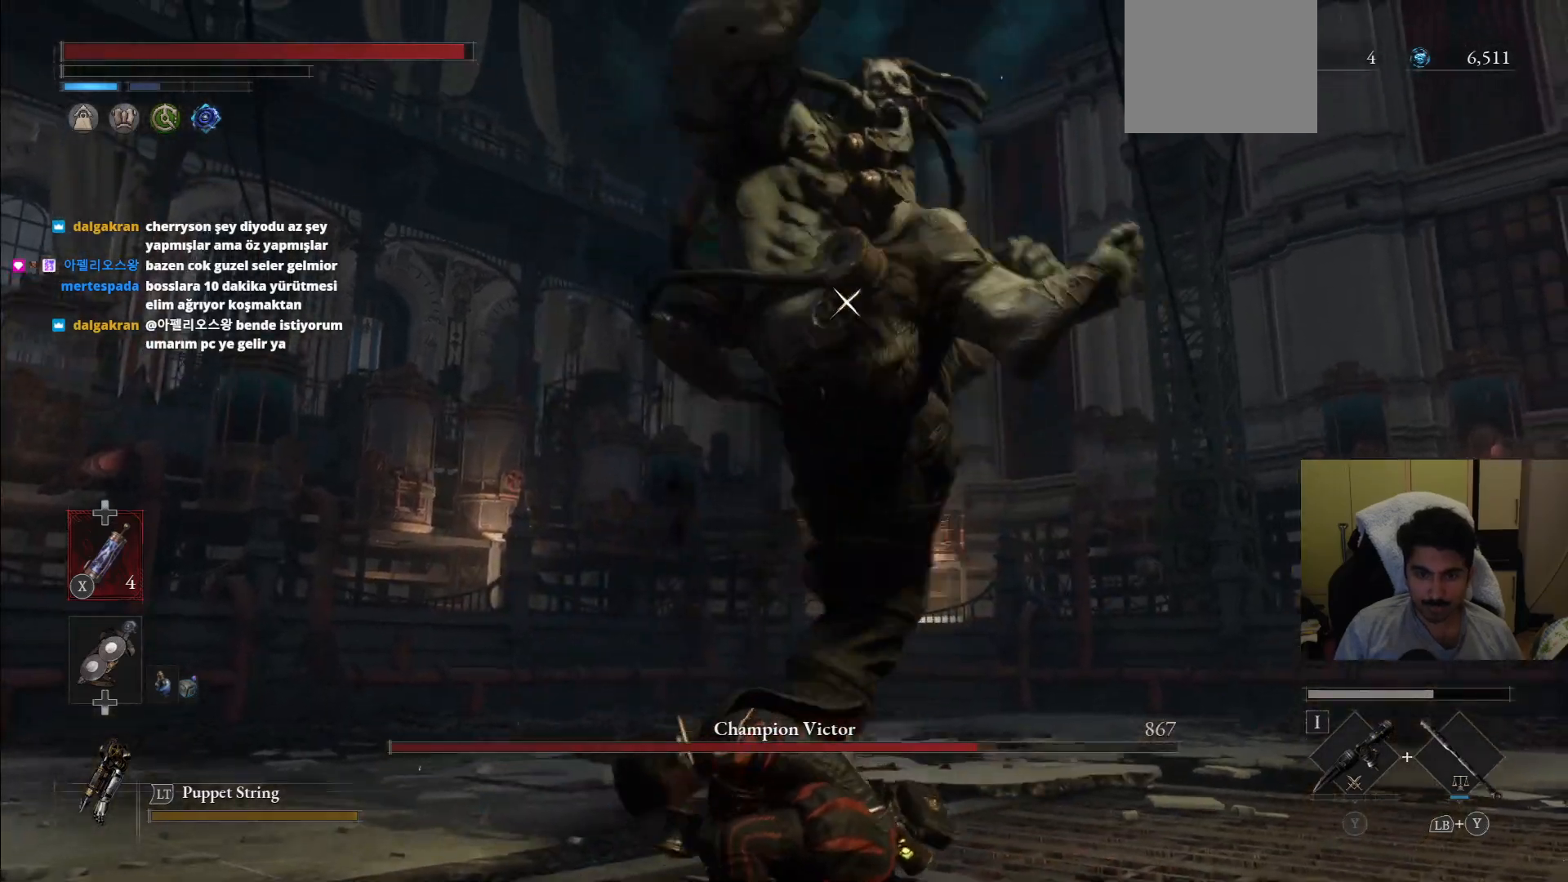
{"dt_ms": 500, "buttons": [], "left_stick": "up-right", "right_stick": "center"}
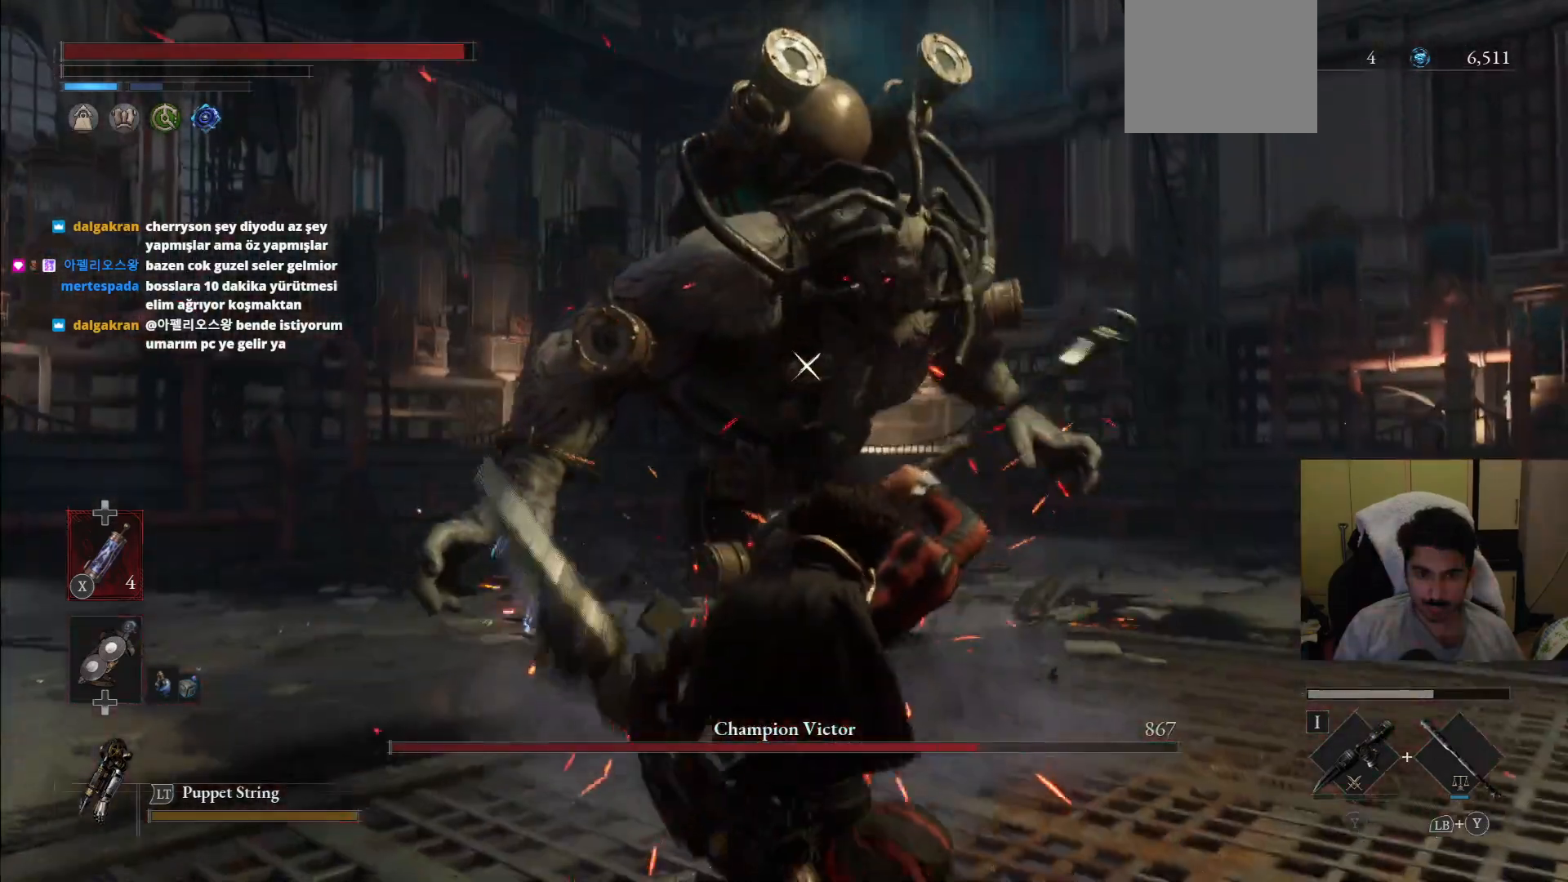
{"dt_ms": 500, "buttons": [], "left_stick": "up-right", "right_stick": "center", "events": []}
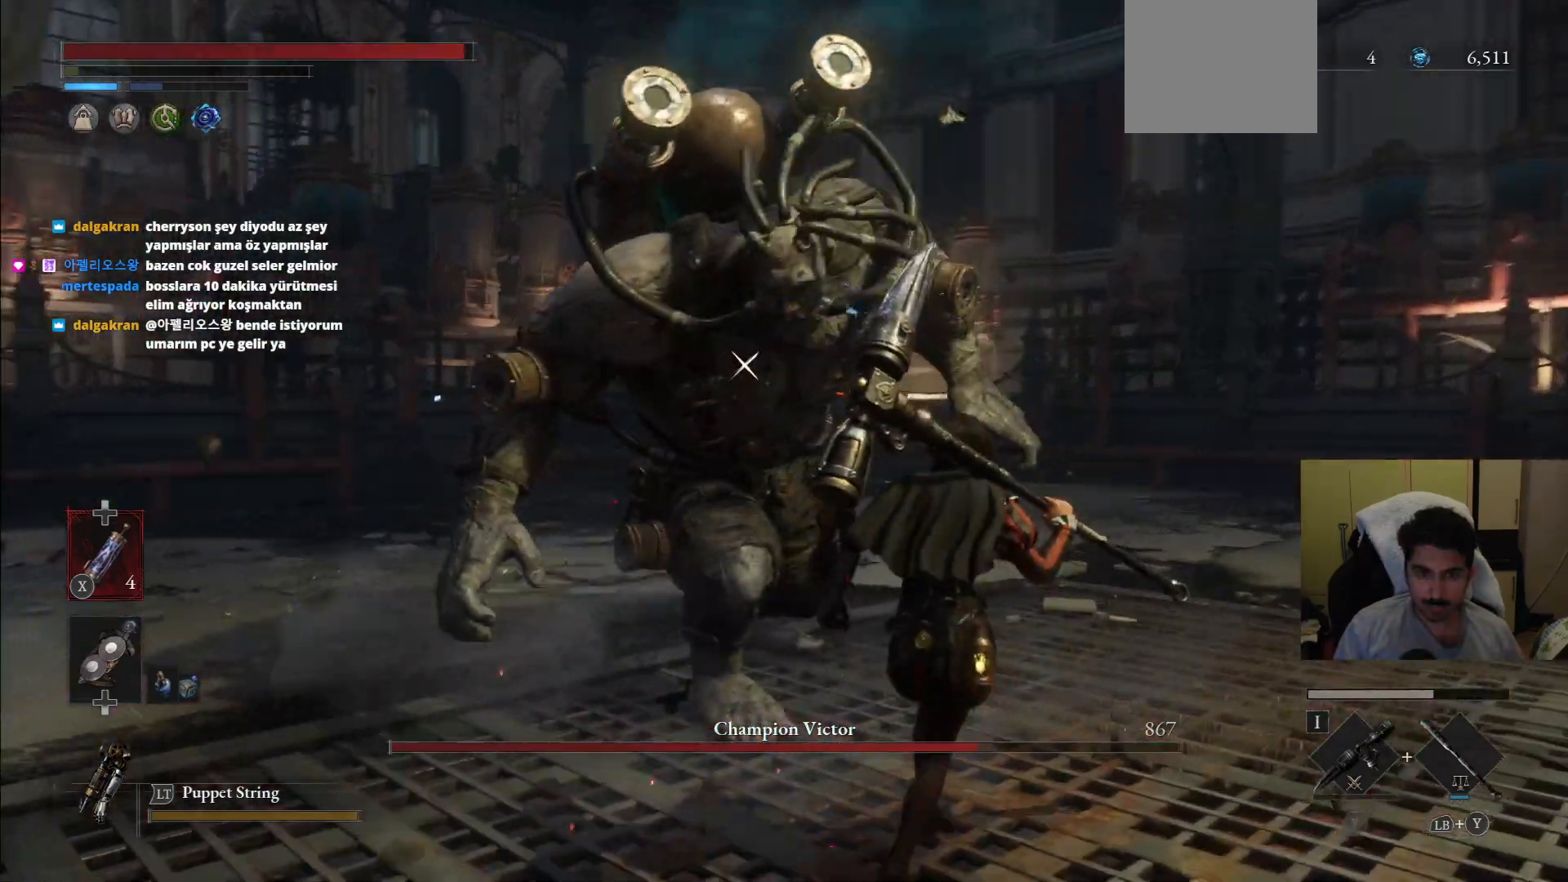
{"dt_ms": 500, "buttons": [], "left_stick": "up", "right_stick": "center"}
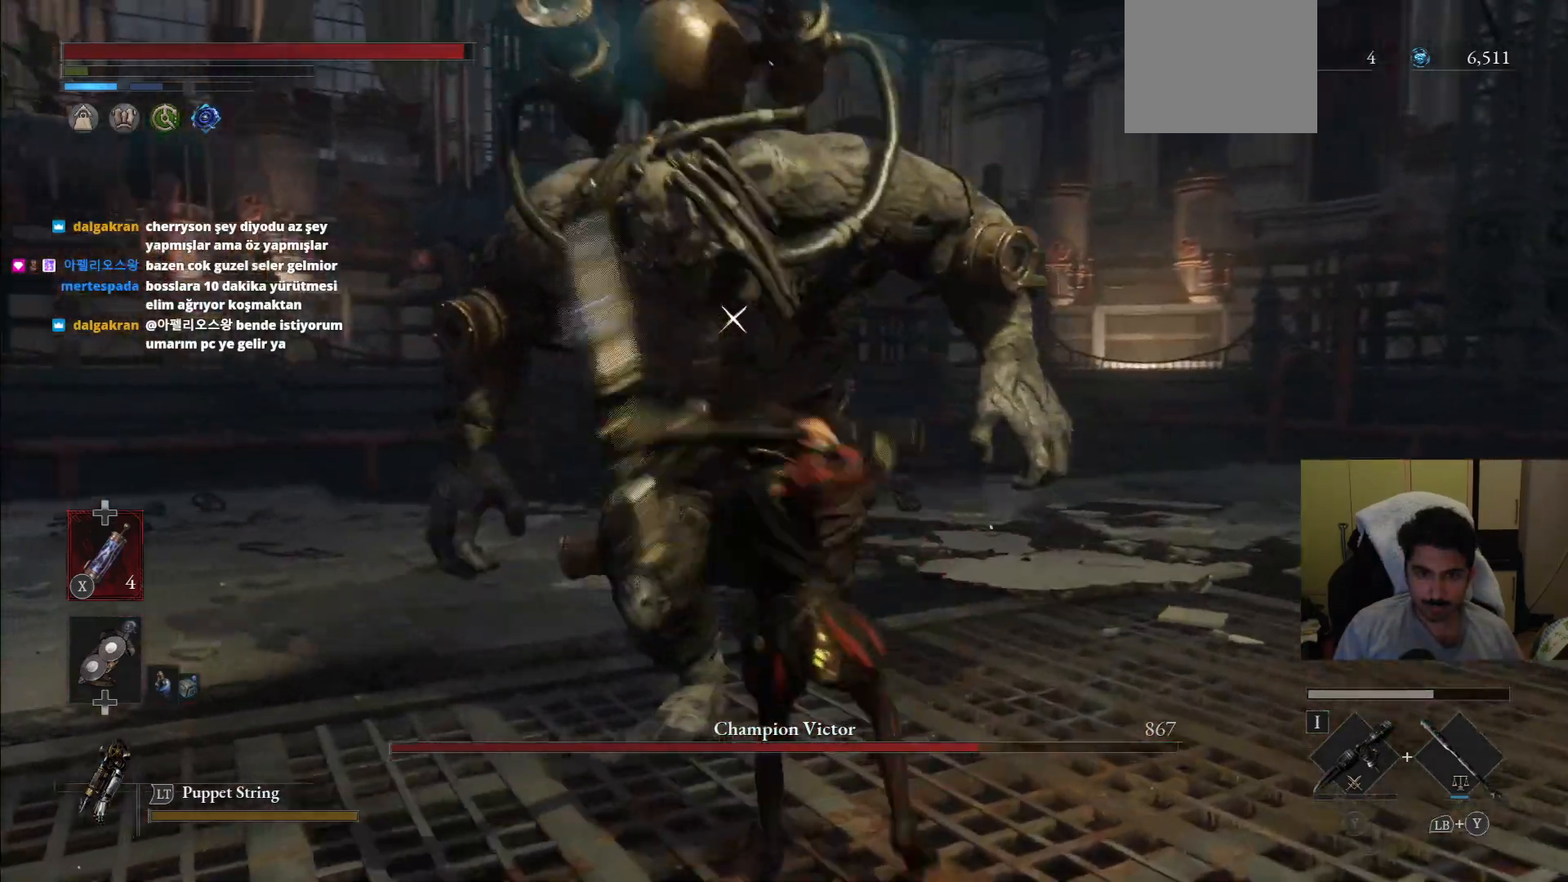
{"dt_ms": 500, "buttons": [], "left_stick": "center", "right_stick": "center", "events": [[333, "left_stick", "center"]]}
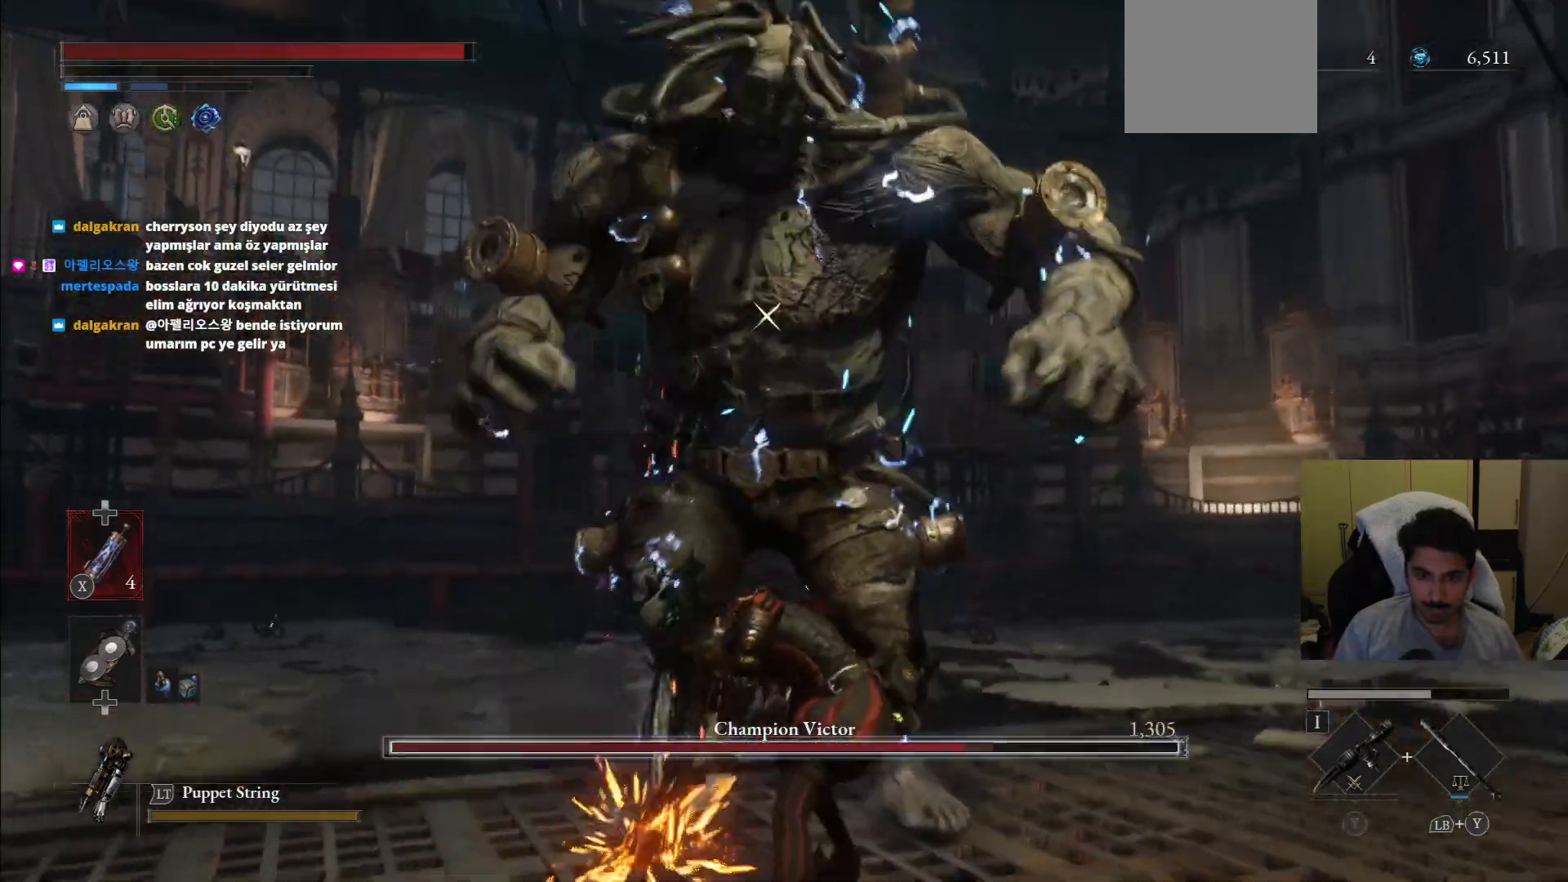
{"dt_ms": 500, "buttons": ["R2"], "left_stick": "right", "right_stick": "center", "events": [[62, "left_stick", "right"], [479, "R2", "down"]]}
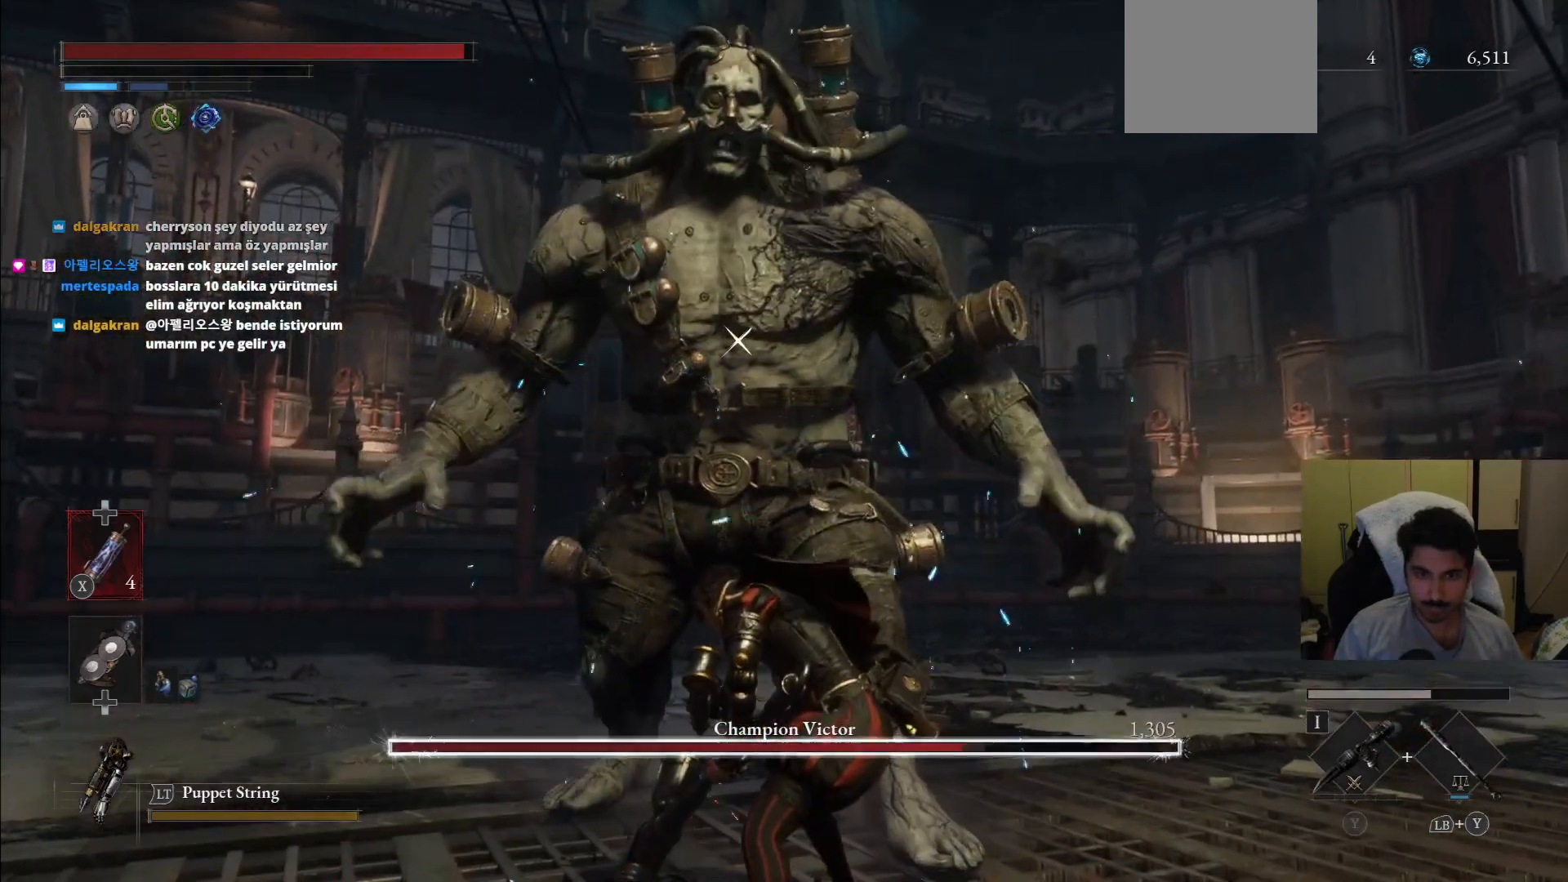
{"dt_ms": 500, "buttons": ["R2"], "left_stick": "up-right", "right_stick": "center", "events": [[438, "left_stick", "up-right"]]}
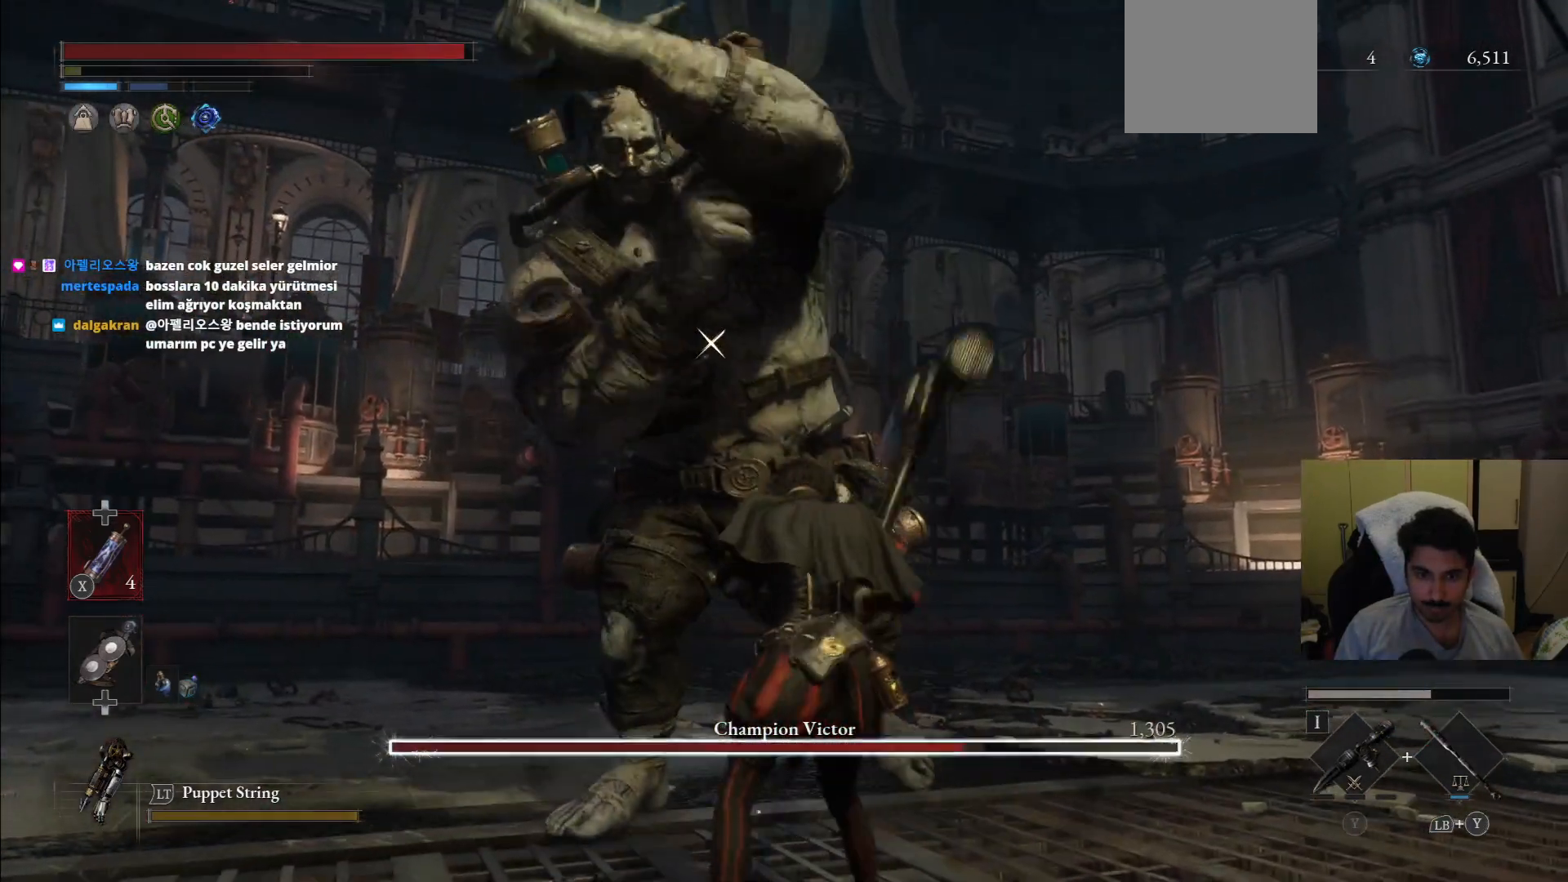
{"dt_ms": 500, "buttons": [], "left_stick": "up-right", "right_stick": "center", "events": [[312, "R2", "up"]]}
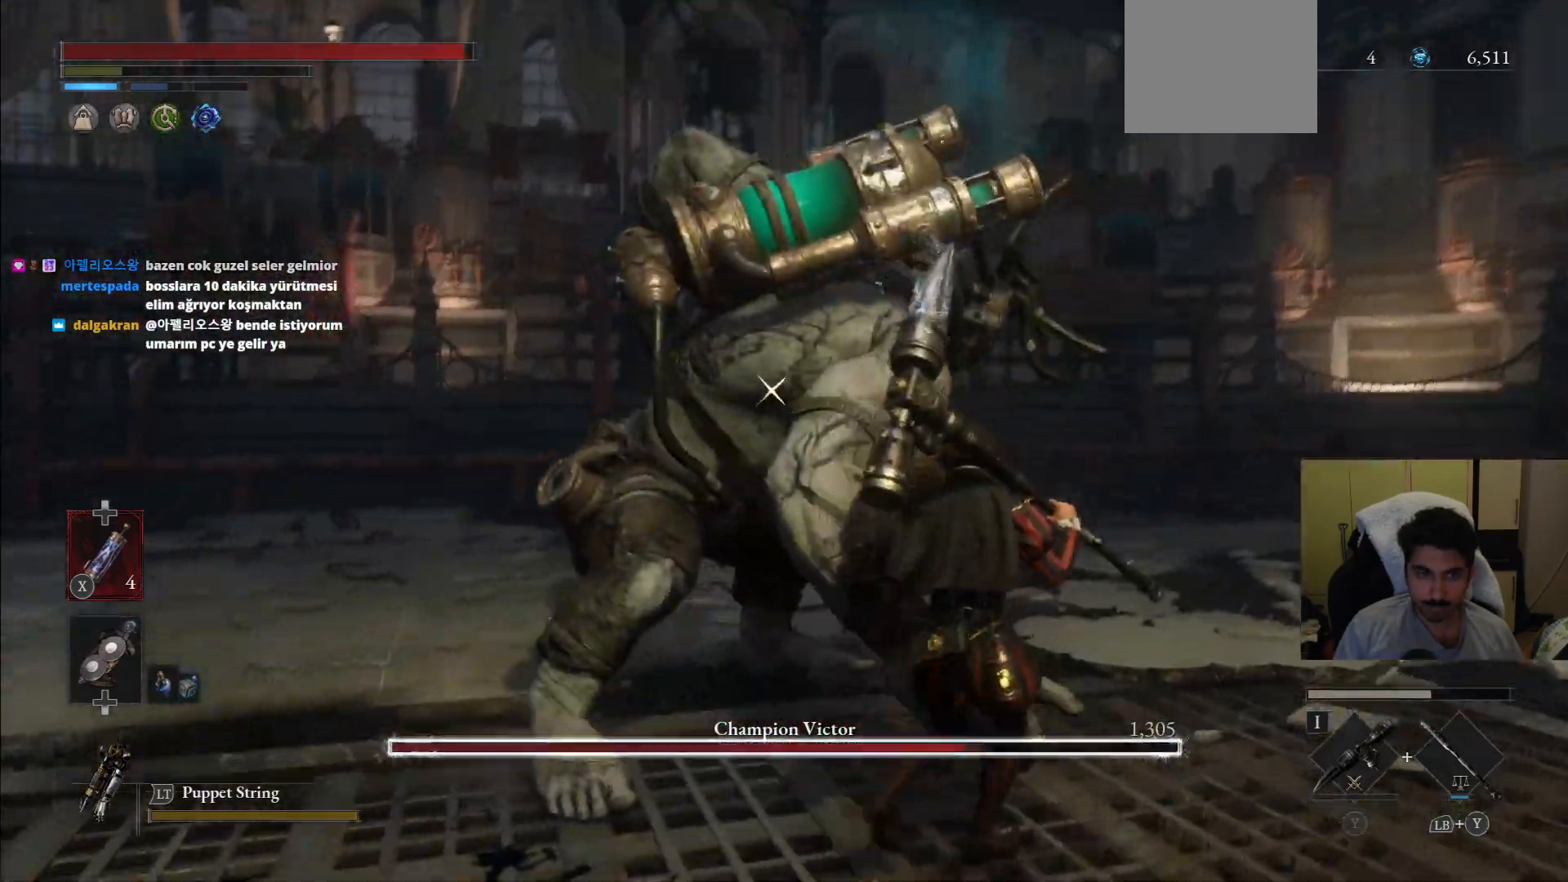
{"dt_ms": 500, "buttons": ["L1"], "left_stick": "up-right", "right_stick": "center"}
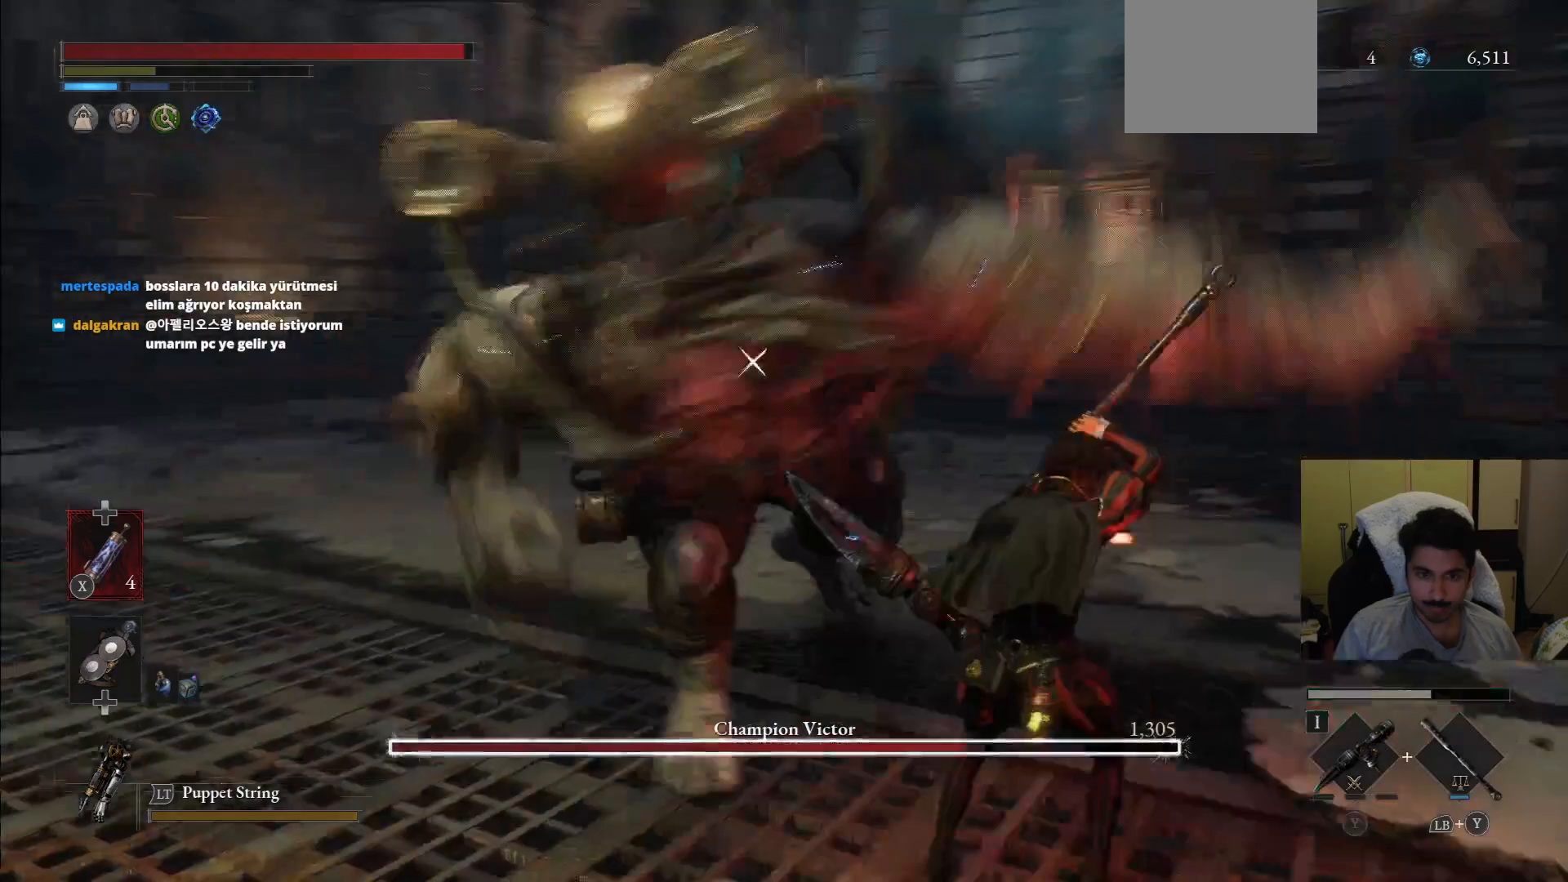
{"dt_ms": 500, "buttons": [], "left_stick": "up-right", "right_stick": "center", "events": [[333, "L1", "up"]]}
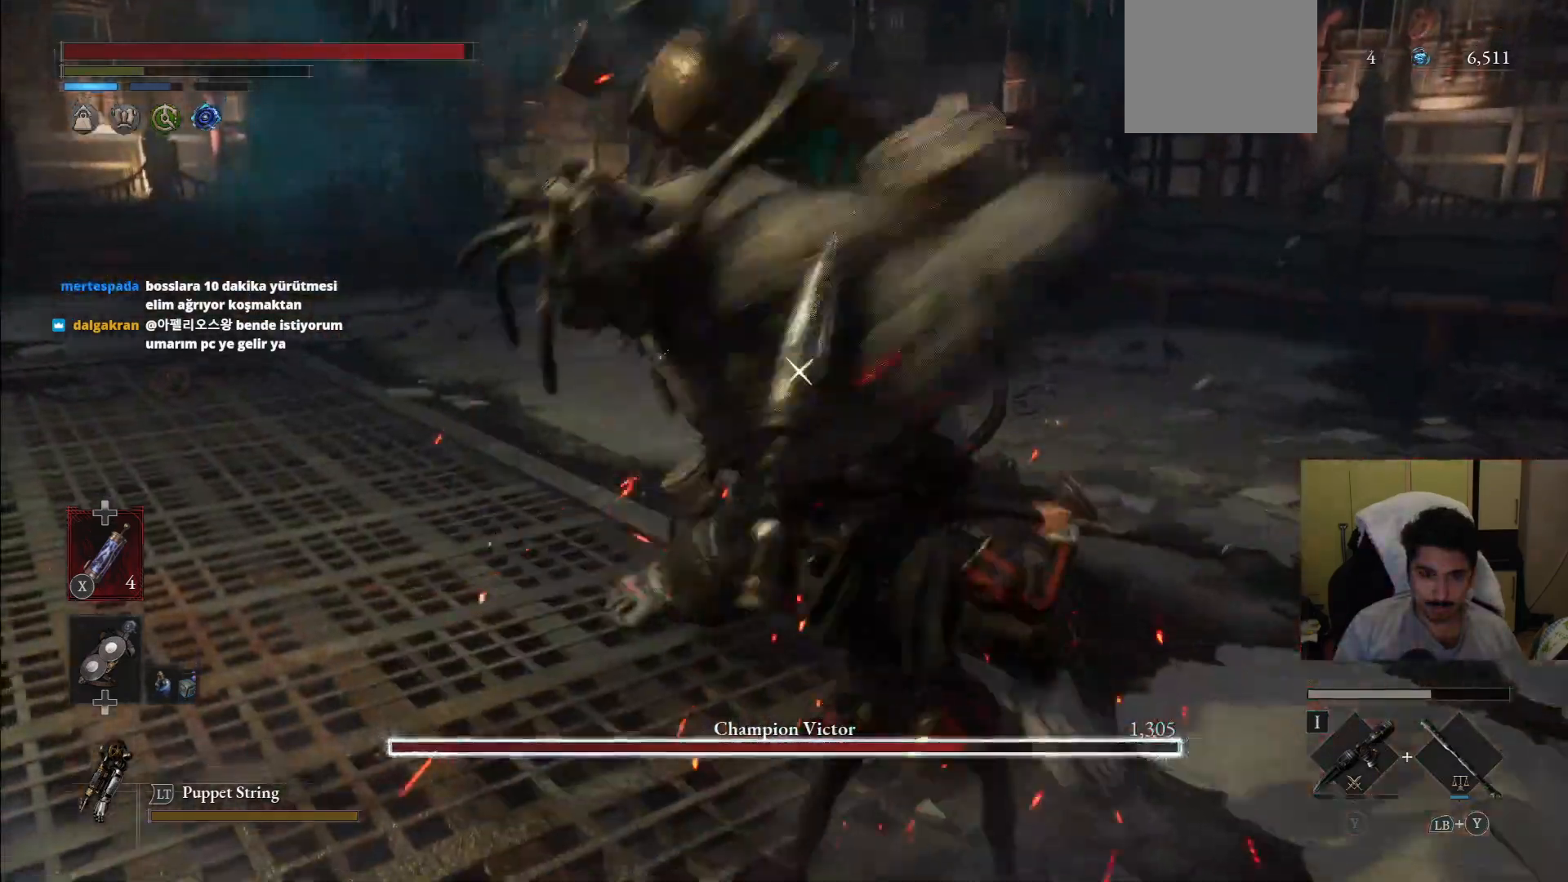
{"dt_ms": 500, "buttons": [], "left_stick": "up-right", "right_stick": "center"}
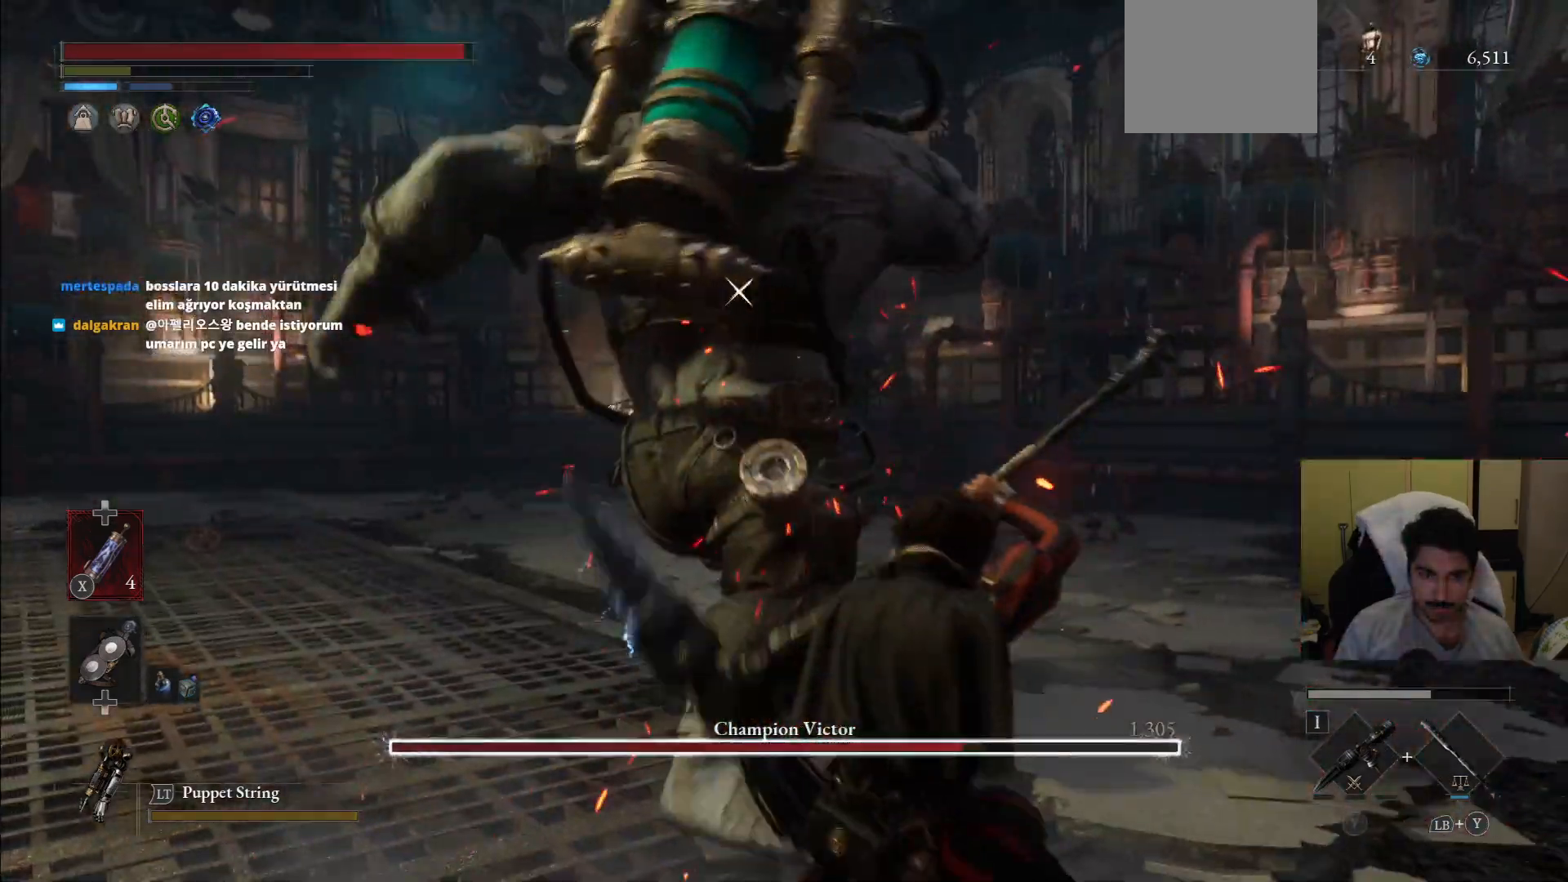
{"dt_ms": 500, "buttons": ["L1"], "left_stick": "up-right", "right_stick": "center", "events": [[229, "L1", "down"]]}